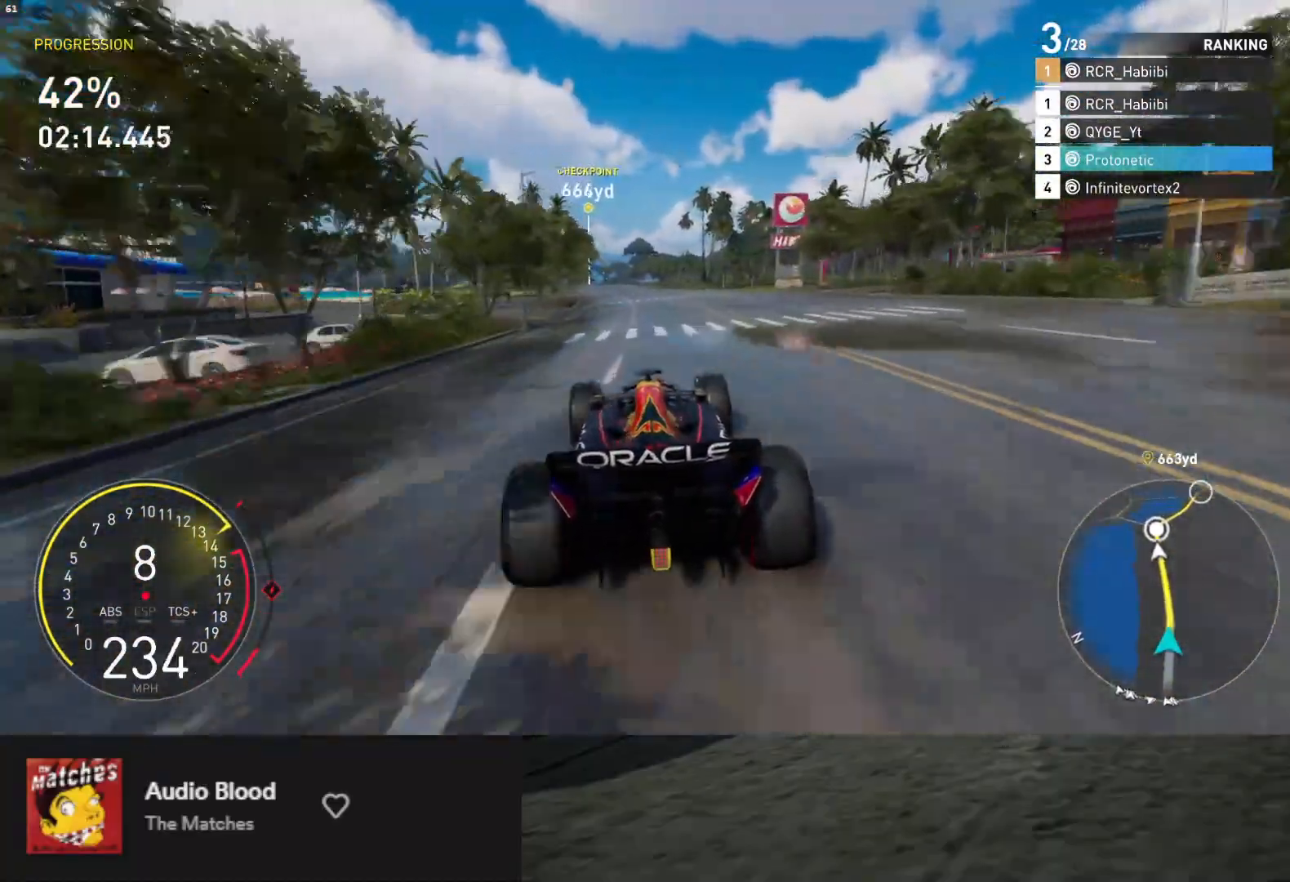
Gameplay with a controller (Xbox layout); each line is a JSON object with the inputs held at the frame after it. "events" lists button and stick changes between this image and that frame as [ms after this image, input, new state], when the widget could be followed in between.
{"buttons": ["R2"], "left_stick": "center", "right_stick": "center", "events": [[267, "left_stick", "left"], [433, "left_stick", "center"]]}
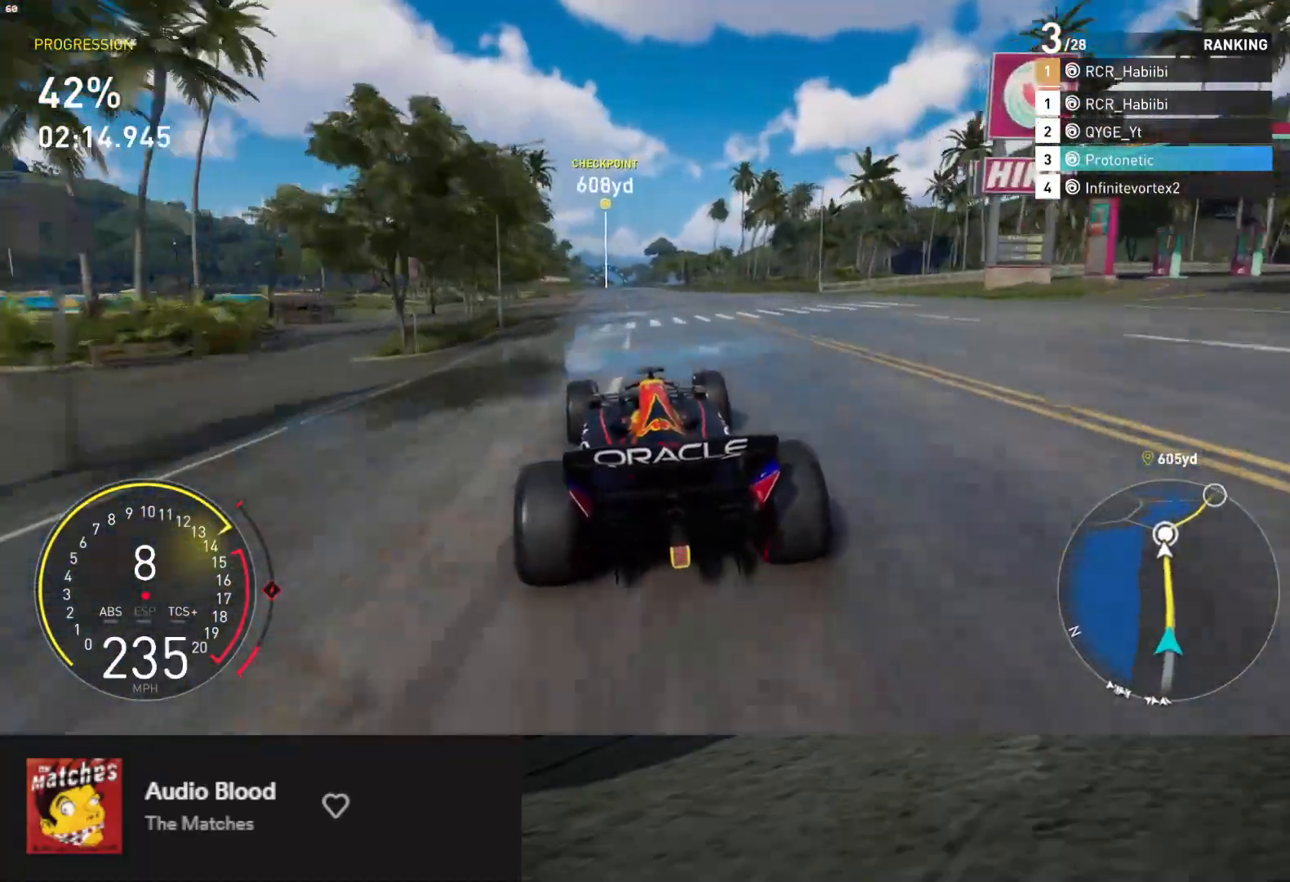
{"buttons": ["R2"], "left_stick": "center", "right_stick": "center", "events": [[133, "left_stick", "left"], [233, "left_stick", "center"]]}
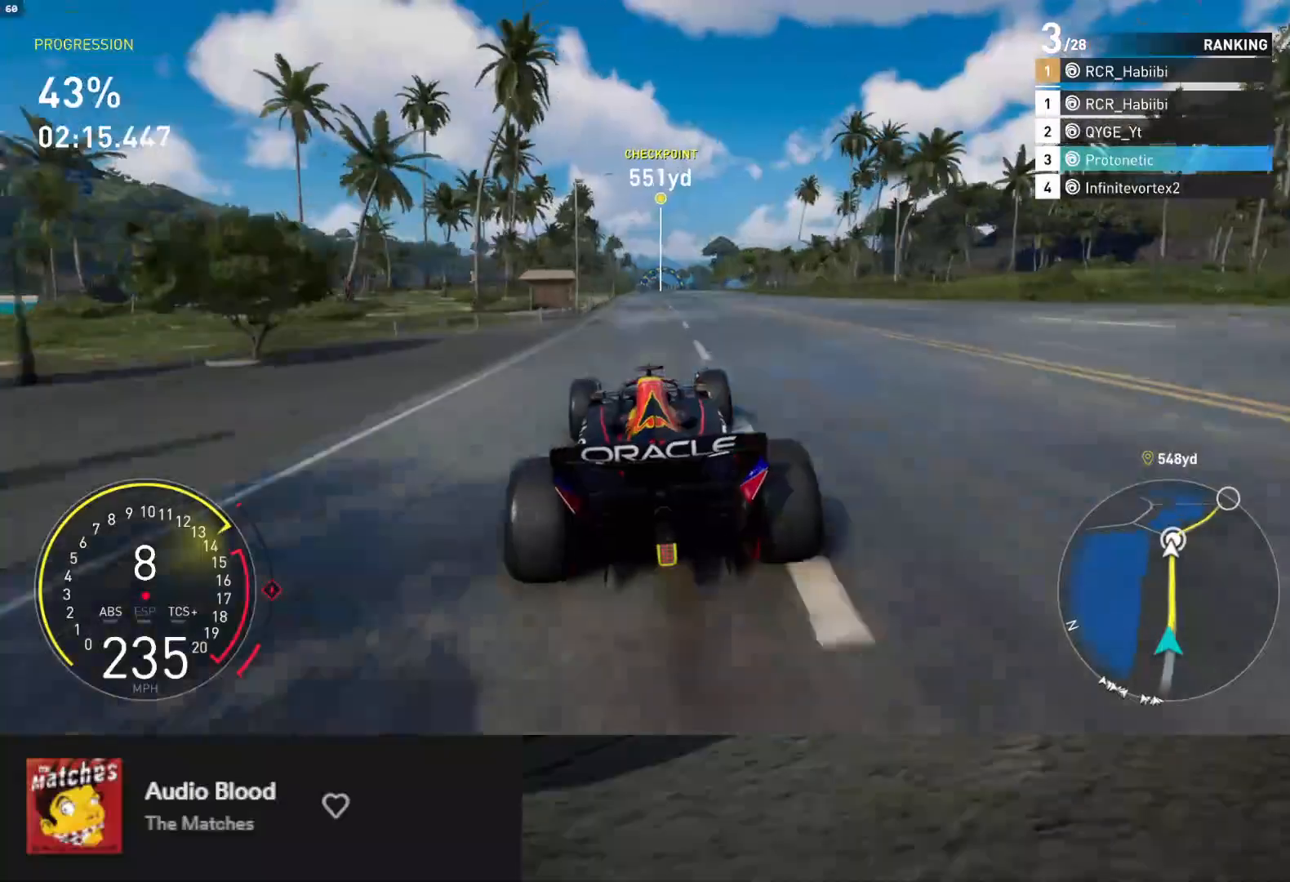
{"buttons": ["R2"], "left_stick": "right", "right_stick": "center", "events": [[267, "left_stick", "up-left"], [367, "left_stick", "center"], [500, "left_stick", "right"]]}
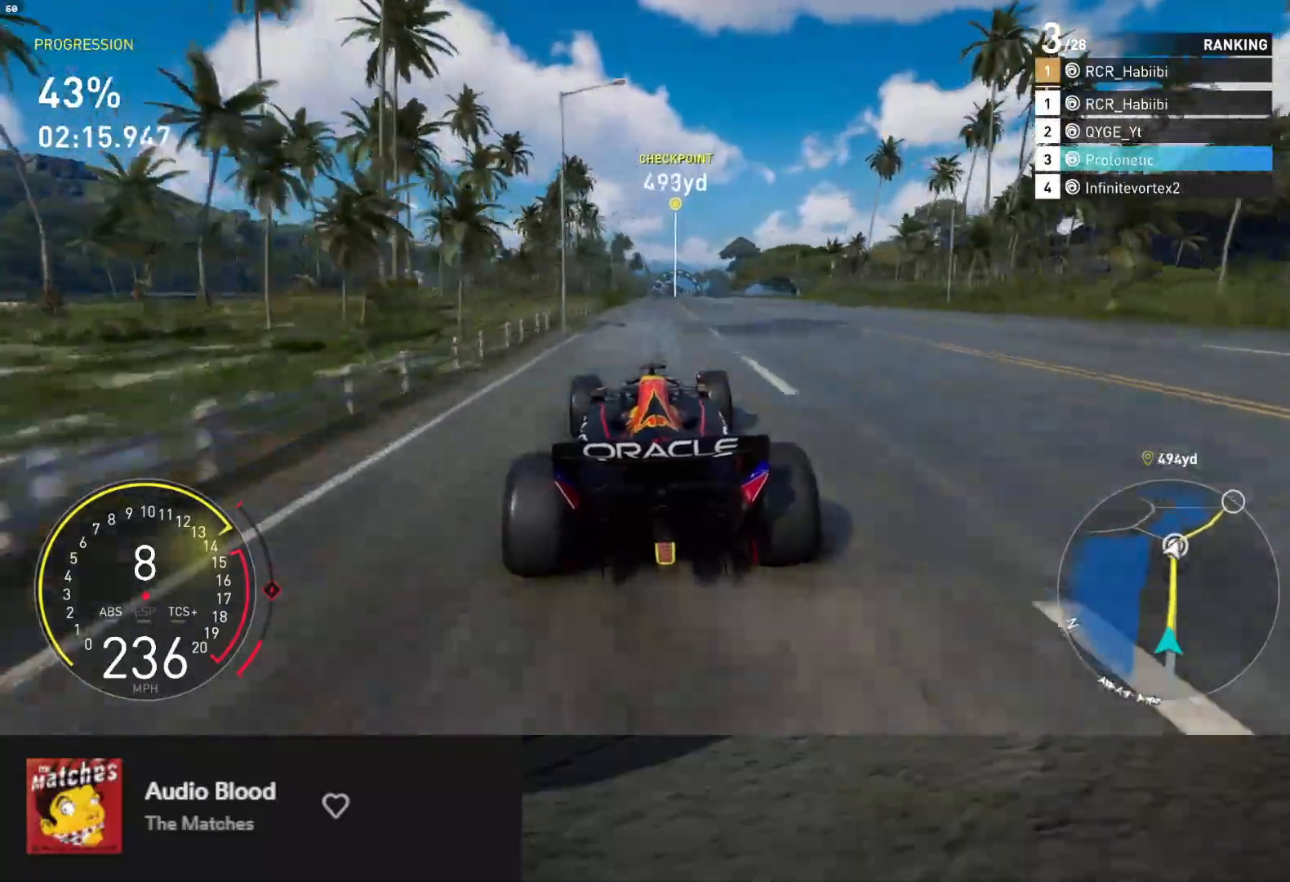
{"buttons": ["R2"], "left_stick": "center", "right_stick": "center", "events": [[67, "left_stick", "center"]]}
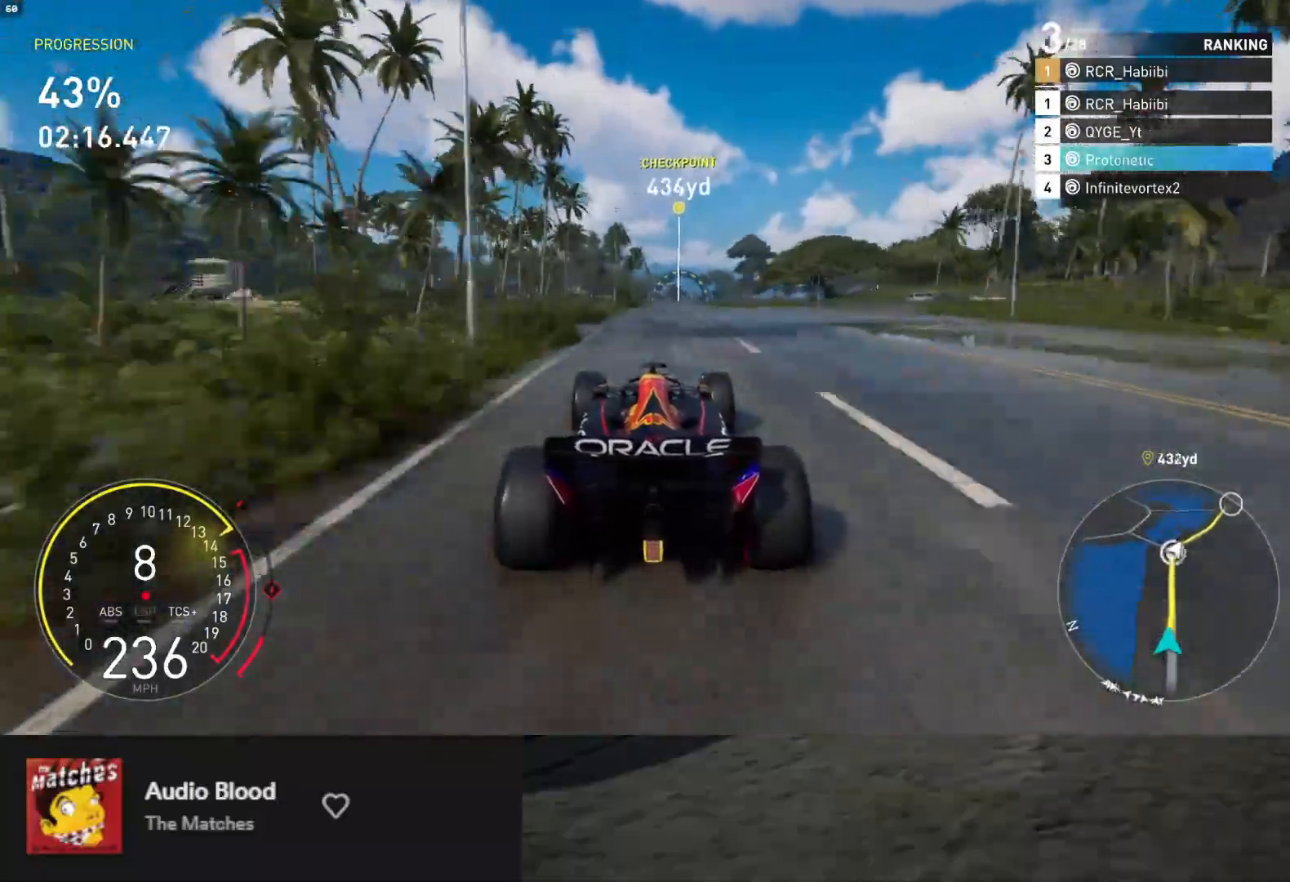
{"buttons": ["R2"], "left_stick": "center", "right_stick": "center", "events": [[217, "left_stick", "right"], [300, "left_stick", "center"]]}
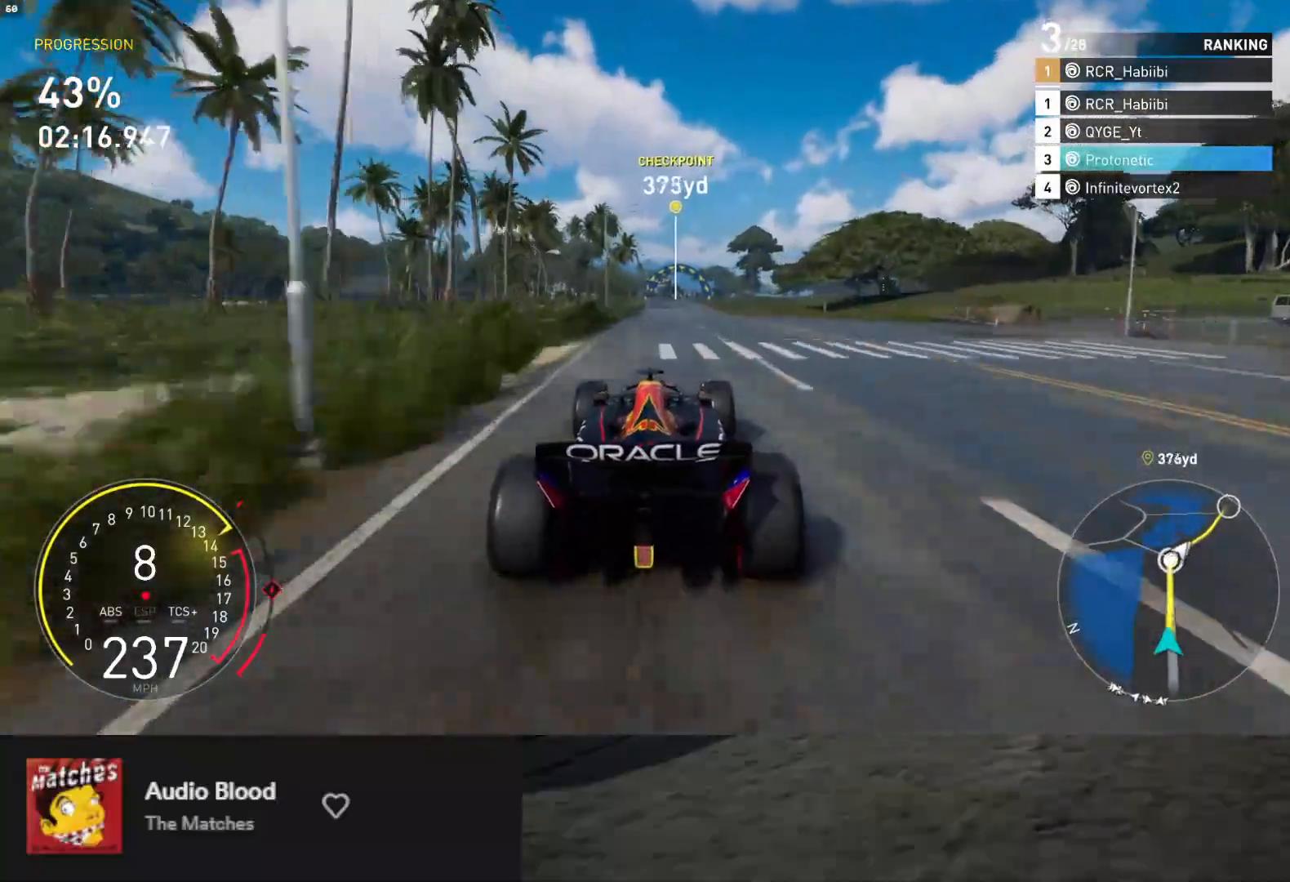
{"buttons": ["R2"], "left_stick": "center", "right_stick": "center", "events": []}
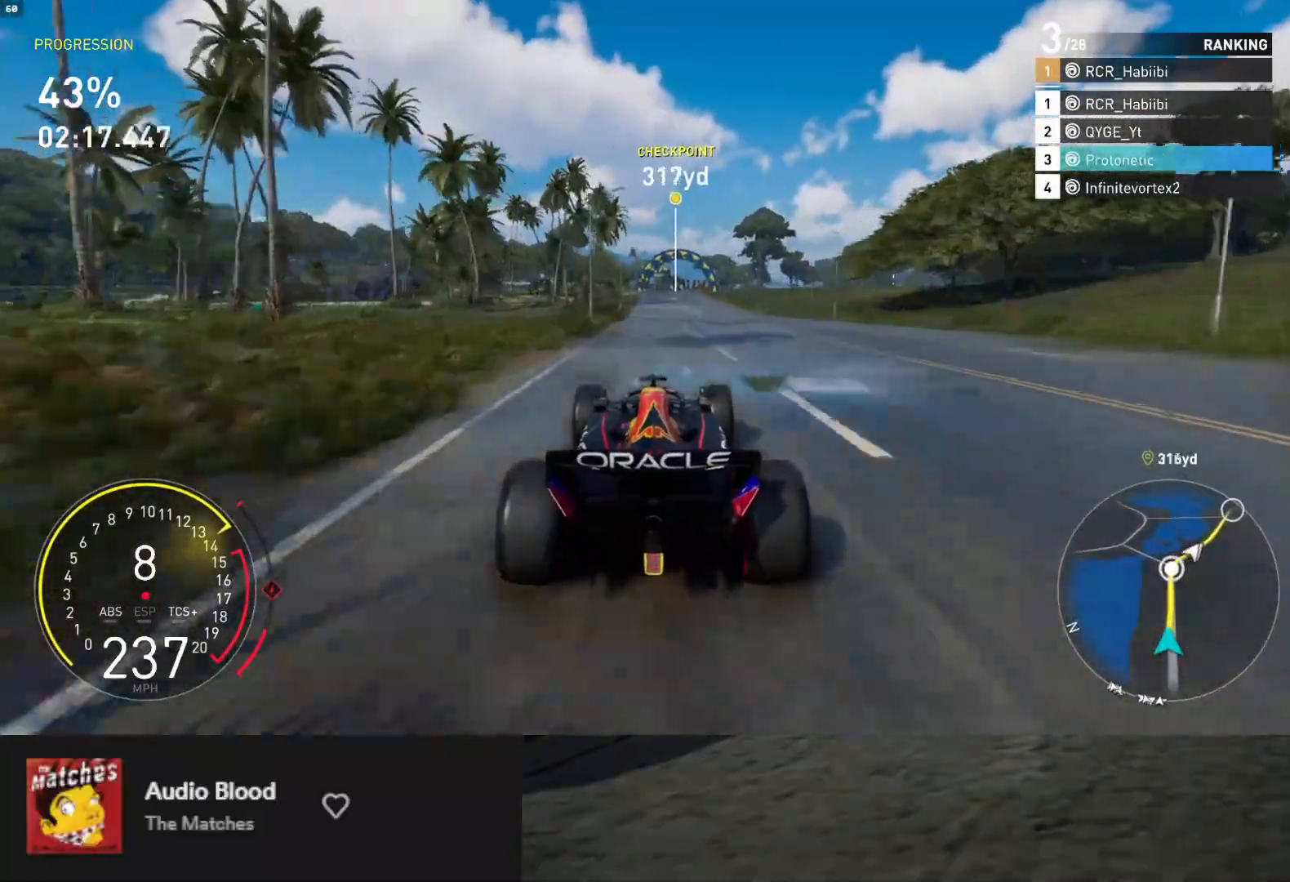
{"buttons": ["R2"], "left_stick": "center", "right_stick": "center", "events": []}
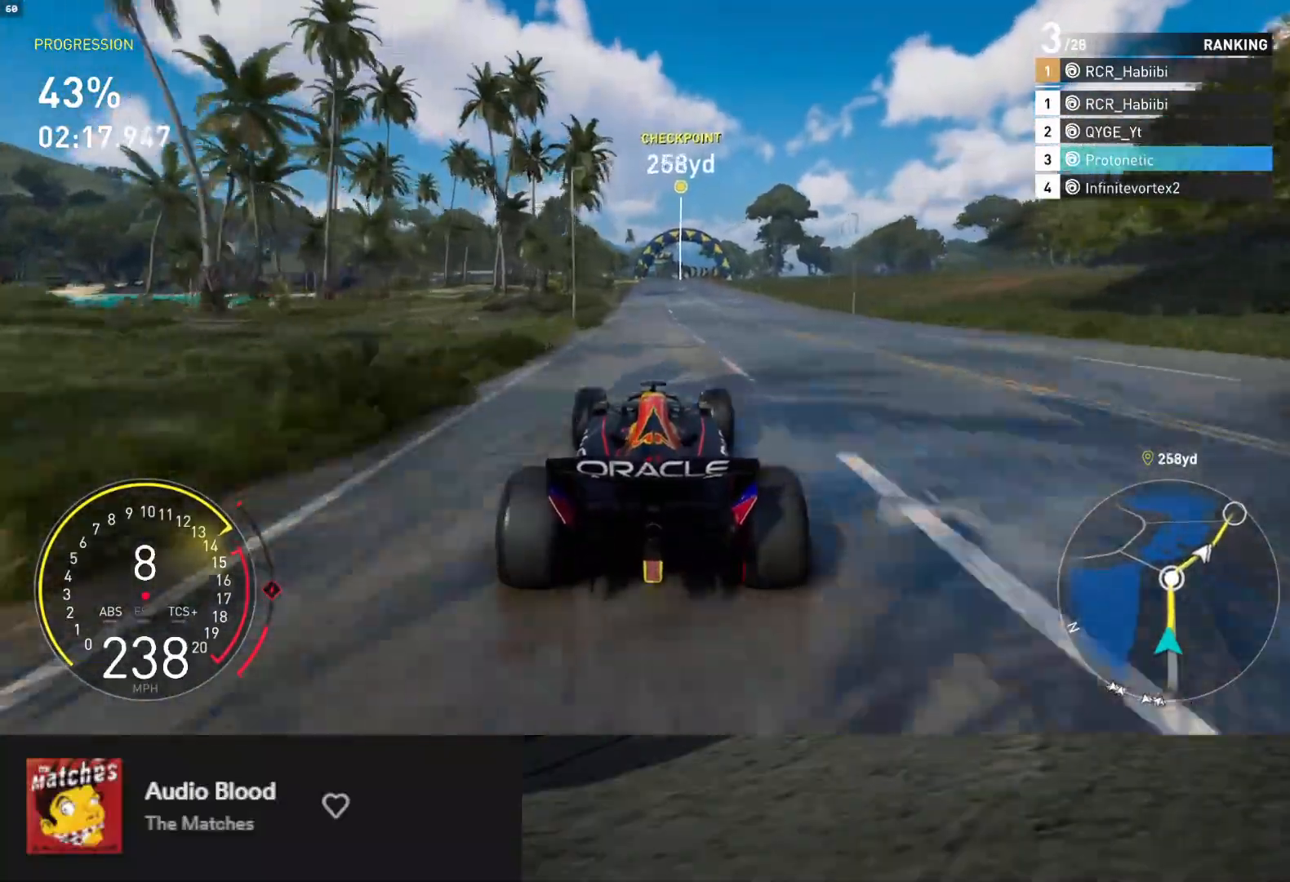
{"buttons": ["R2"], "left_stick": "right", "right_stick": "center", "events": [[167, "left_stick", "up-left"], [250, "left_stick", "center"], [433, "left_stick", "right"]]}
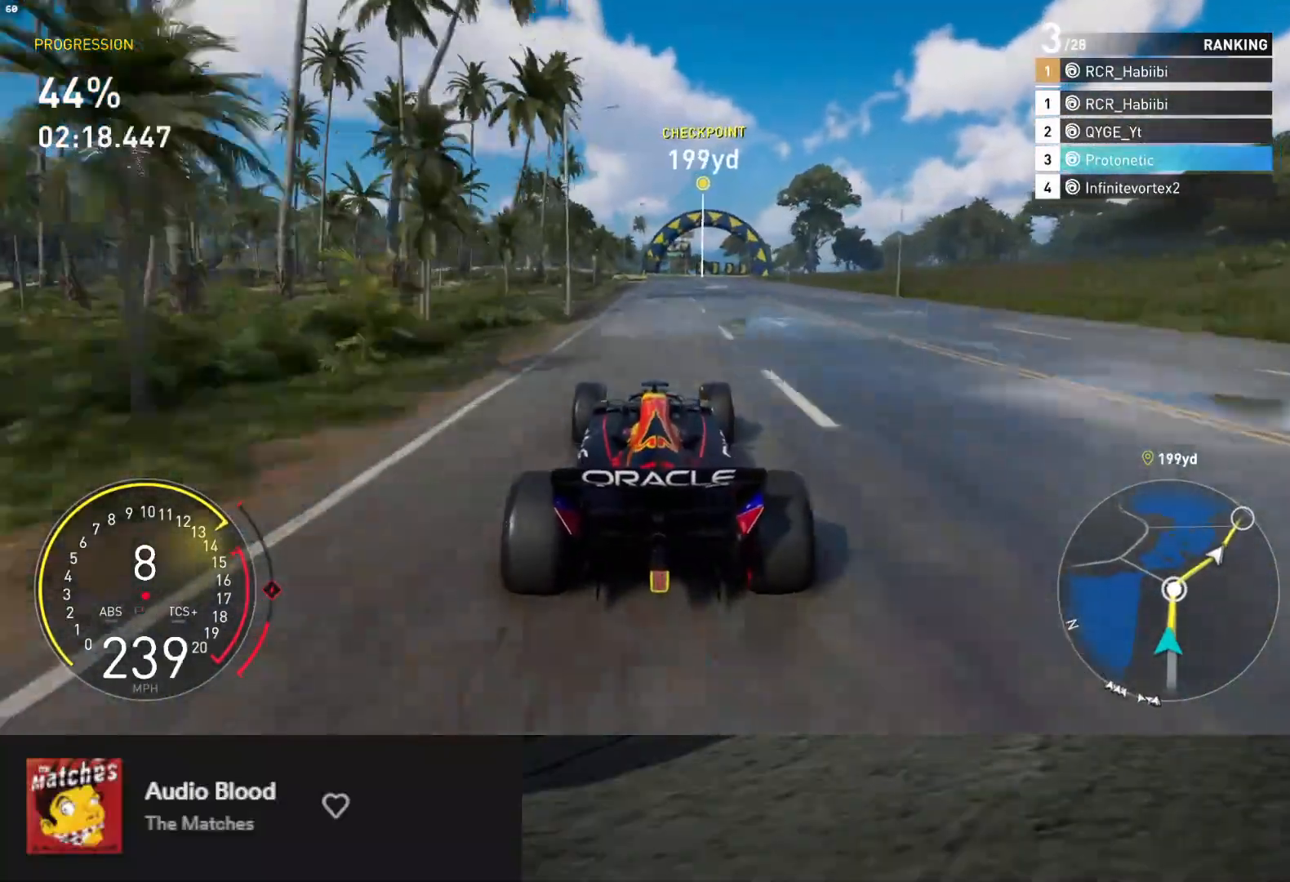
{"buttons": ["R2"], "left_stick": "right", "right_stick": "center", "events": [[17, "left_stick", "center"], [467, "left_stick", "right"]]}
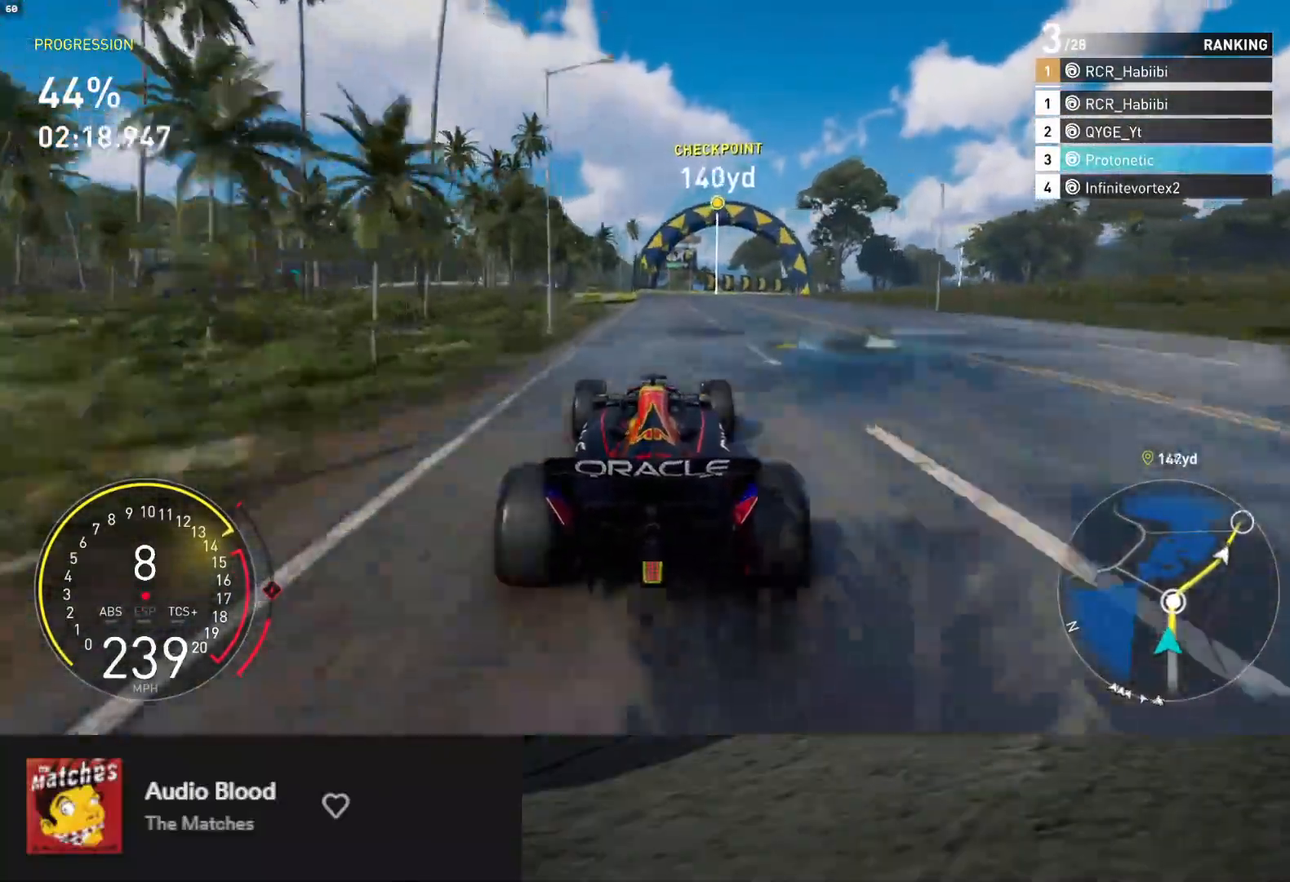
{"buttons": ["R2"], "left_stick": "right", "right_stick": "center", "events": [[167, "left_stick", "center"], [217, "left_stick", "right"]]}
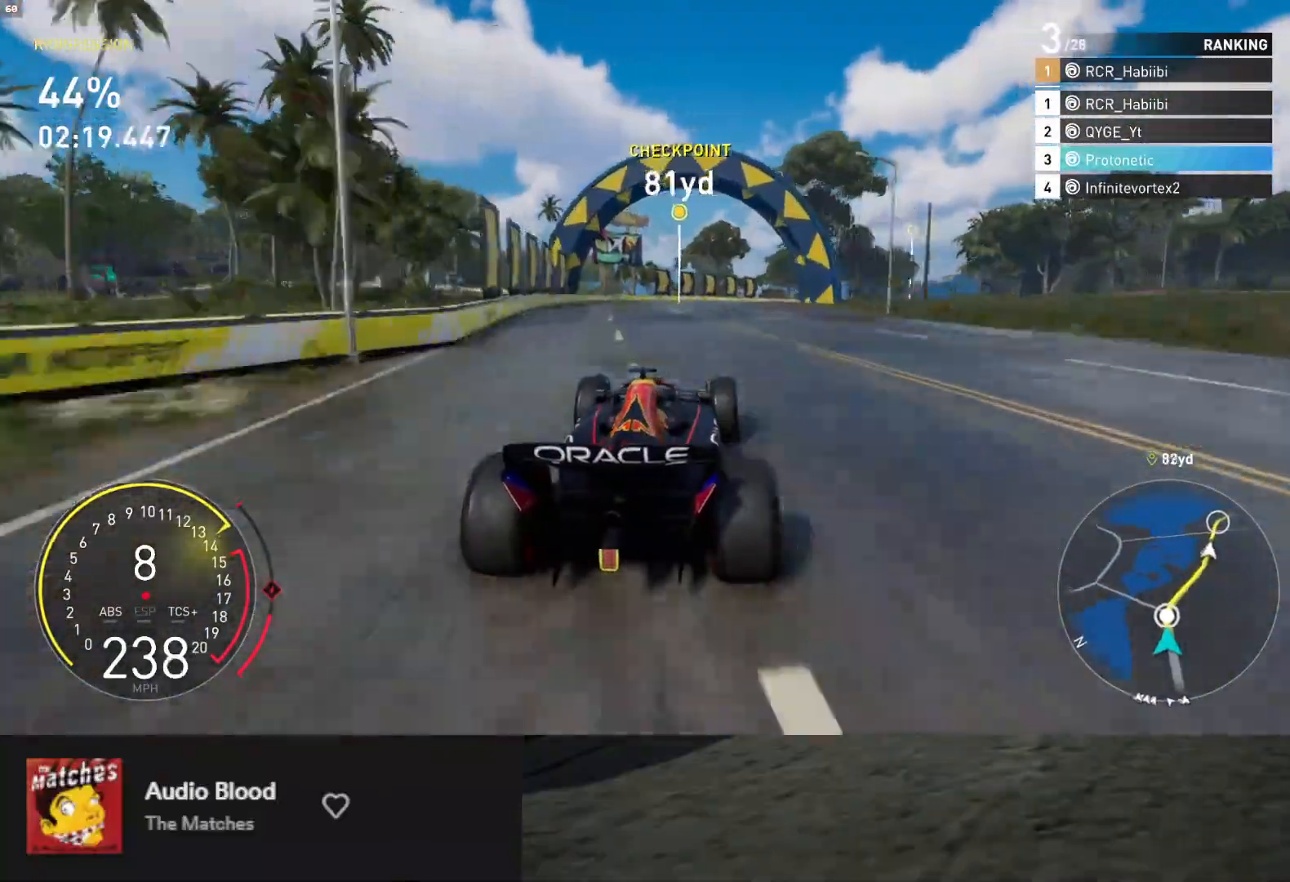
{"buttons": ["R2"], "left_stick": "right", "right_stick": "center", "events": [[67, "left_stick", "center"], [167, "left_stick", "right"]]}
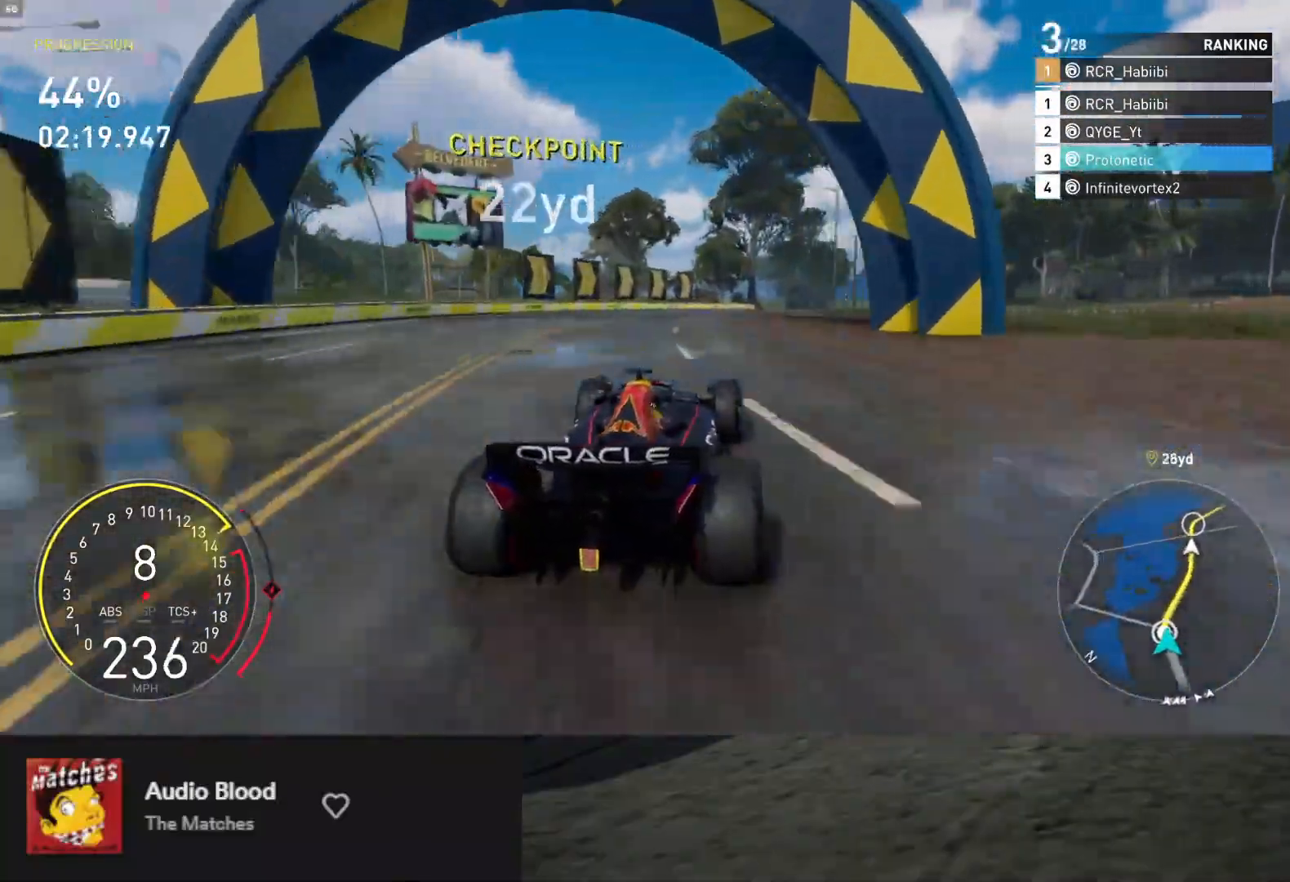
{"buttons": ["R2"], "left_stick": "right", "right_stick": "center", "events": []}
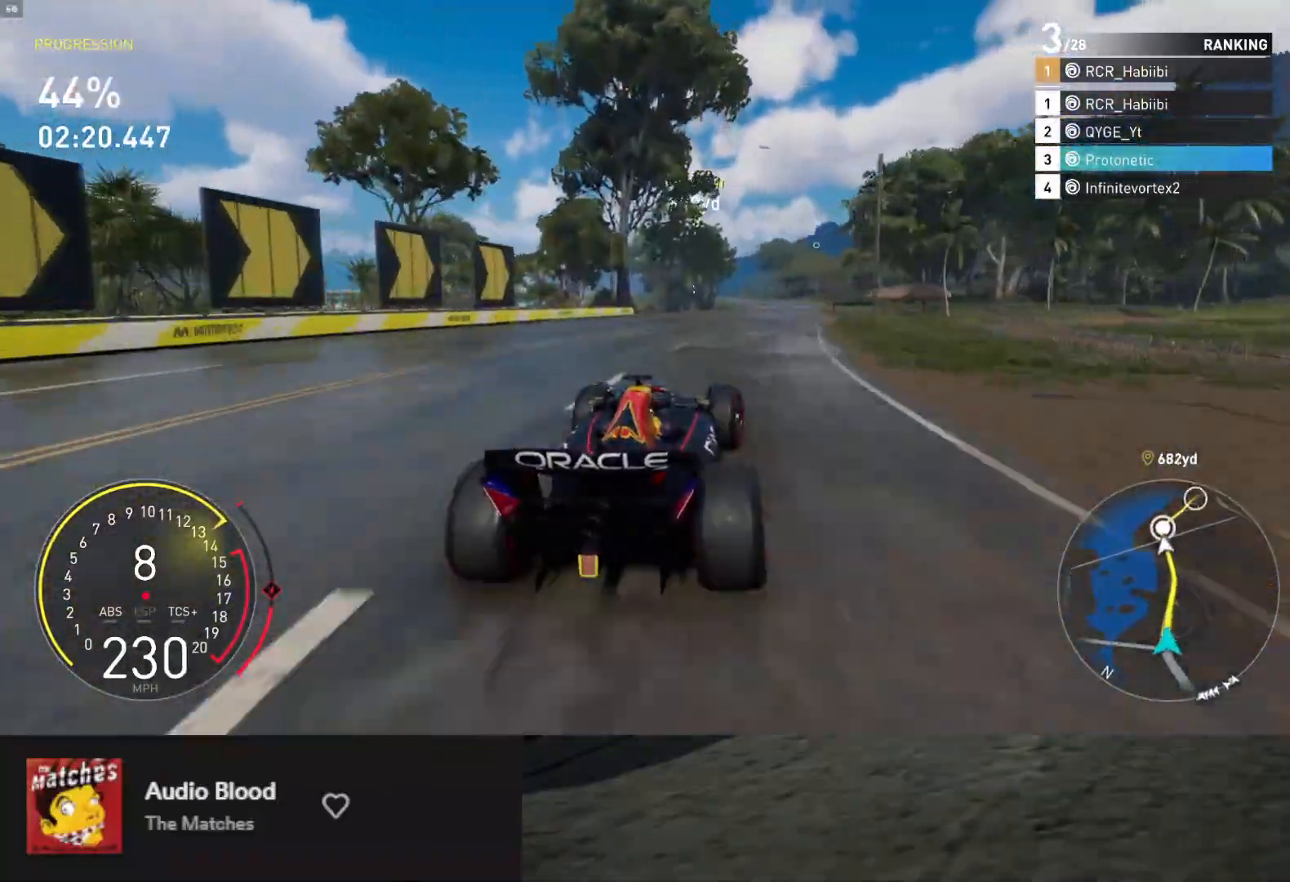
{"buttons": ["L1", "R2"], "left_stick": "right", "right_stick": "center", "events": [[33, "left_stick", "center"], [167, "L1", "down"], [400, "left_stick", "right"]]}
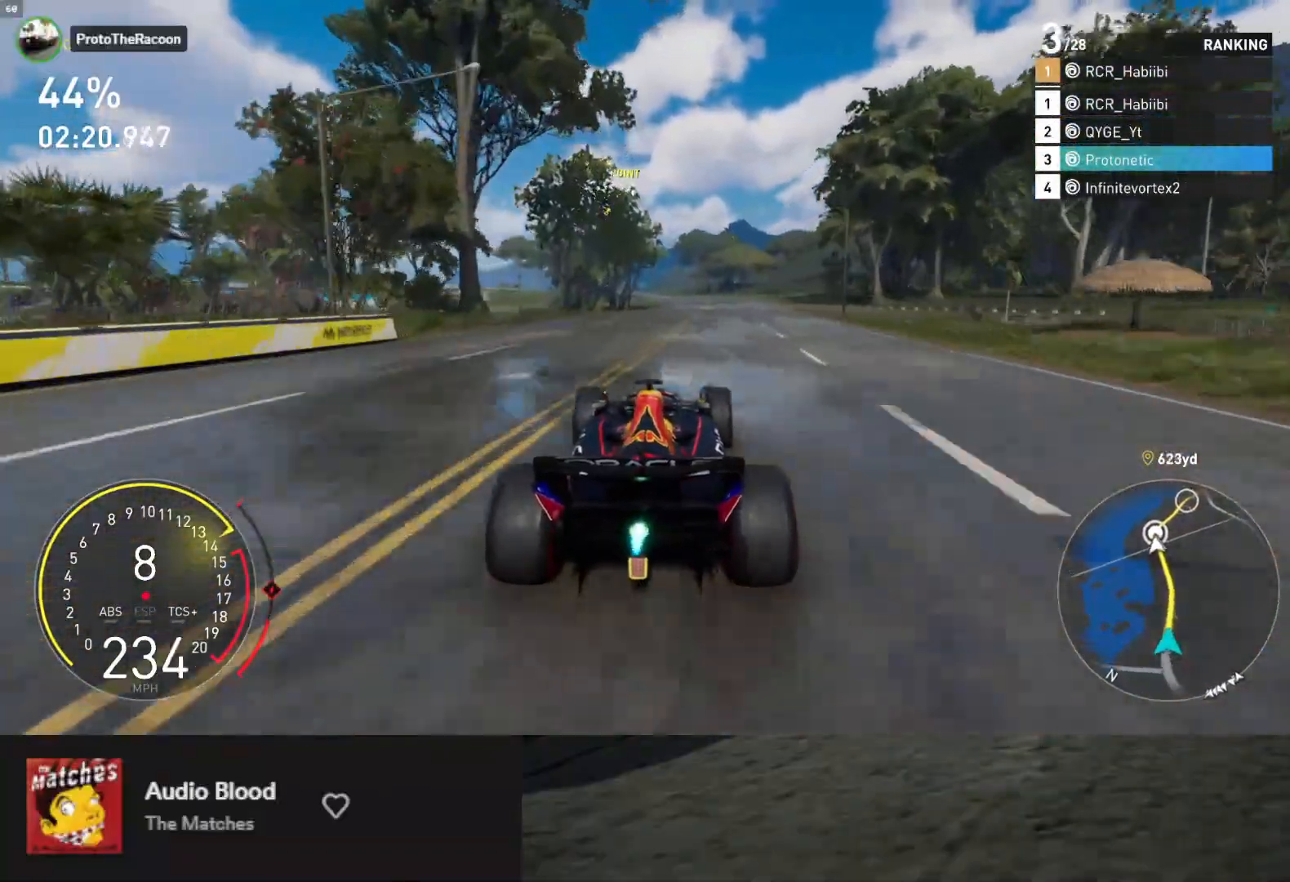
{"buttons": ["L1", "R2"], "left_stick": "center", "right_stick": "center", "events": [[17, "left_stick", "center"]]}
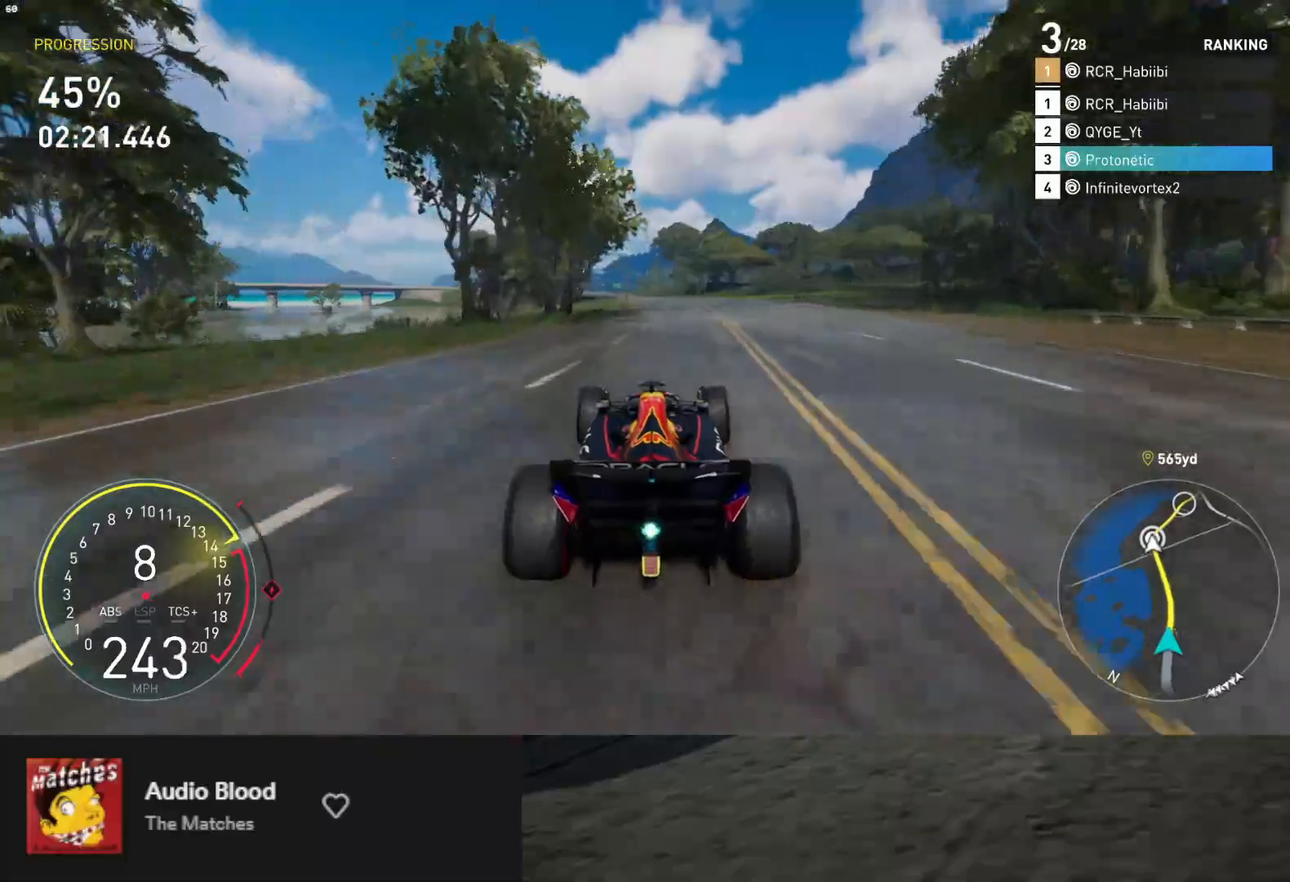
{"buttons": ["R2"], "left_stick": "center", "right_stick": "center", "events": [[133, "L1", "up"]]}
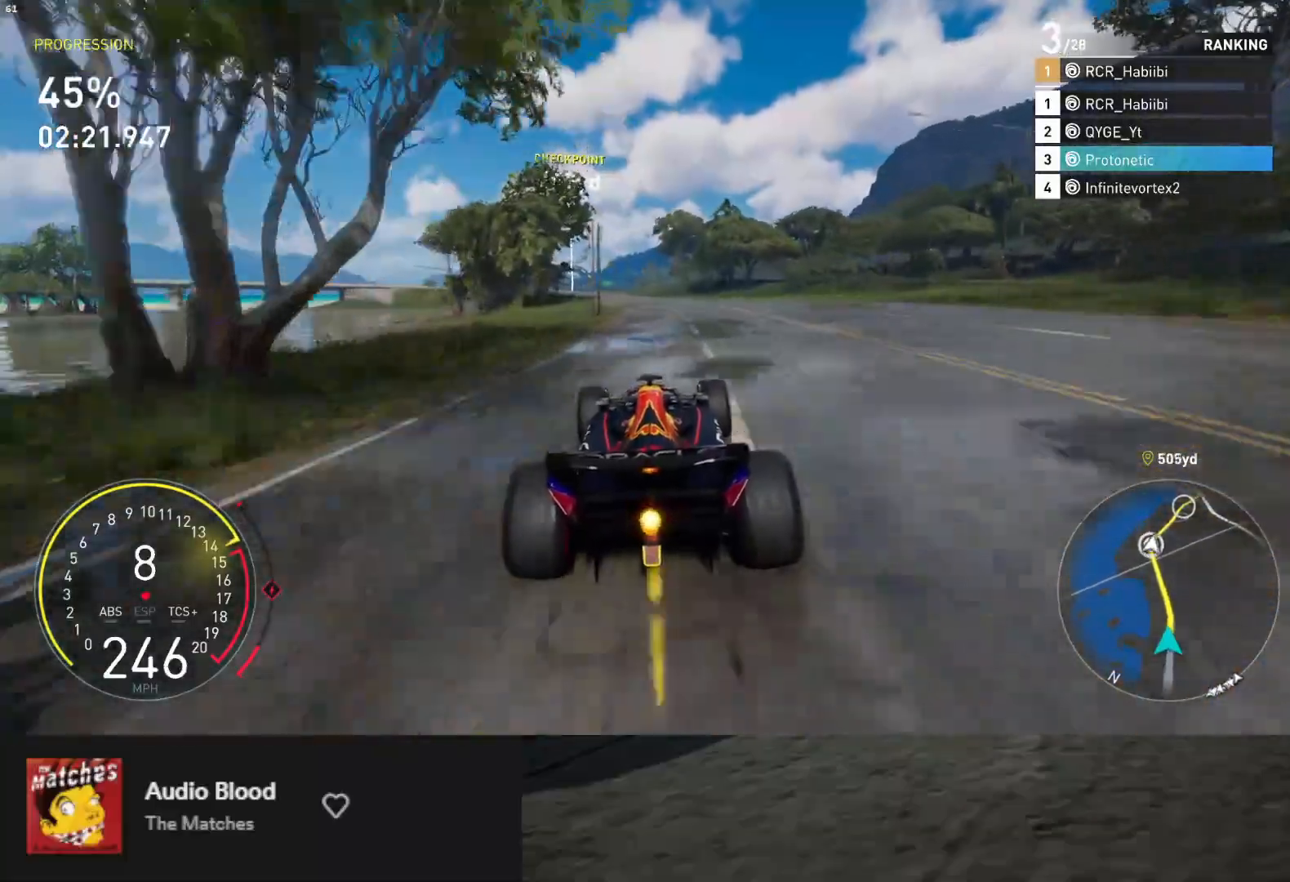
{"buttons": ["R2"], "left_stick": "center", "right_stick": "center", "events": [[350, "left_stick", "left"], [483, "left_stick", "center"]]}
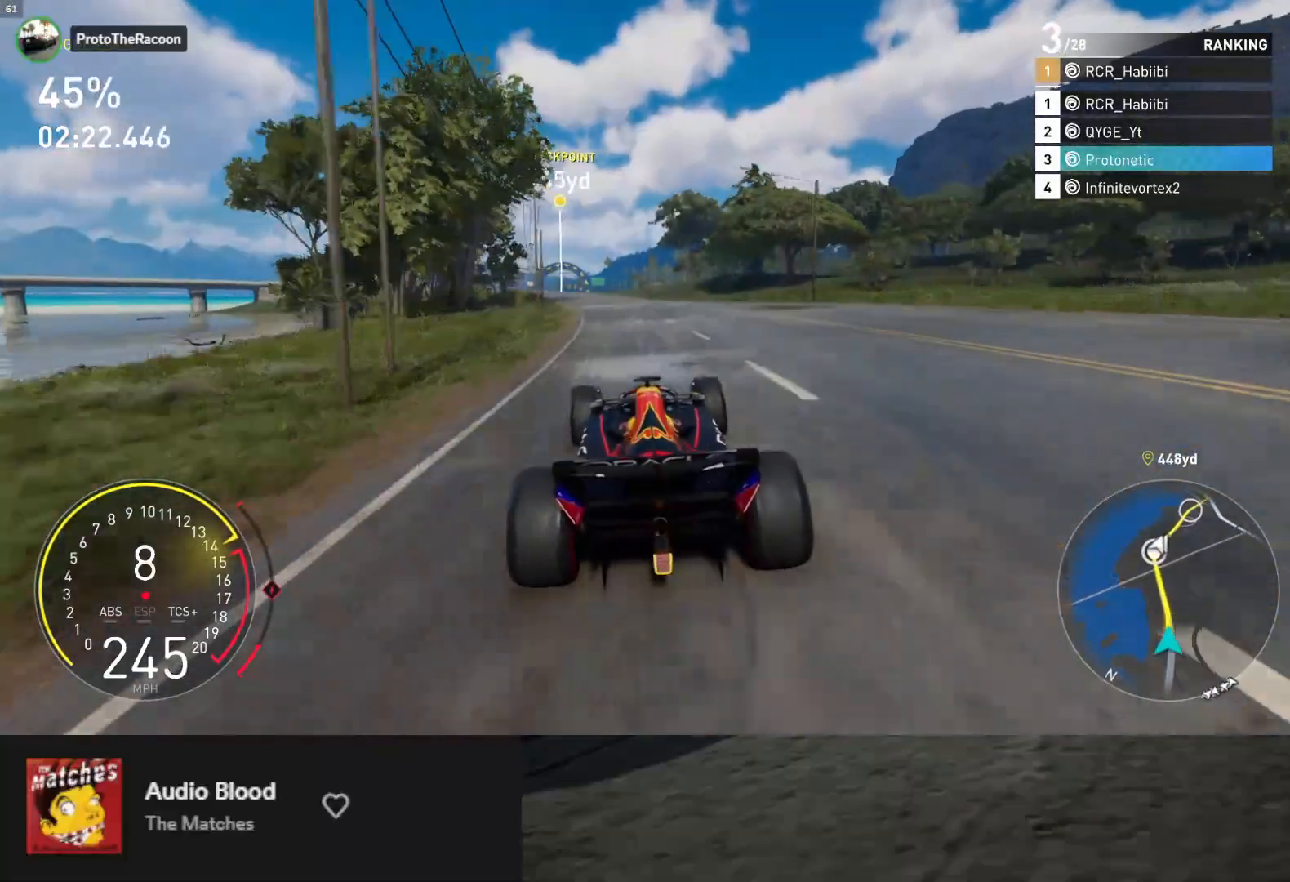
{"buttons": ["R2"], "left_stick": "left", "right_stick": "center", "events": [[83, "left_stick", "left"], [267, "left_stick", "center"], [450, "left_stick", "left"]]}
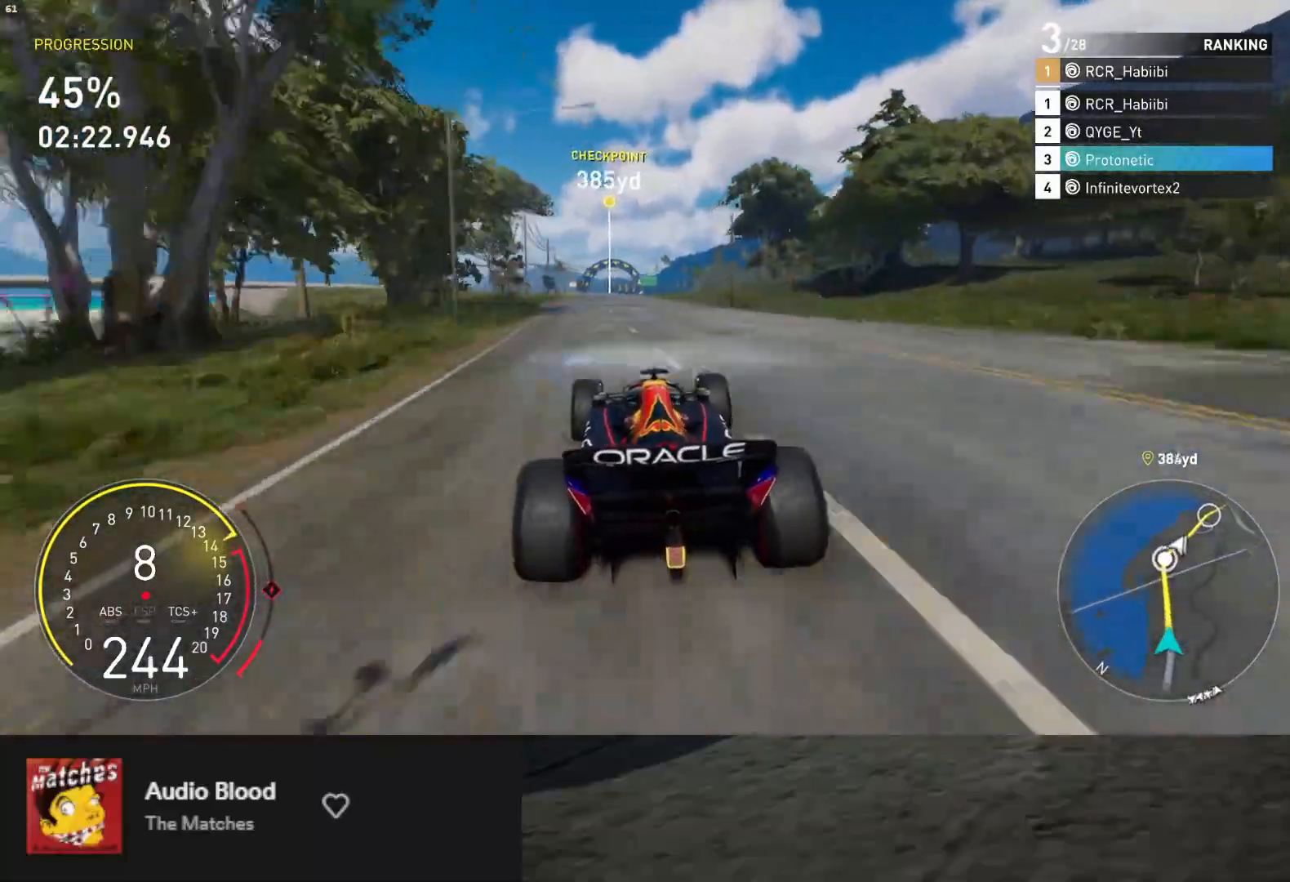
{"buttons": ["R2"], "left_stick": "center", "right_stick": "center", "events": [[150, "left_stick", "center"], [250, "left_stick", "left"], [383, "left_stick", "center"]]}
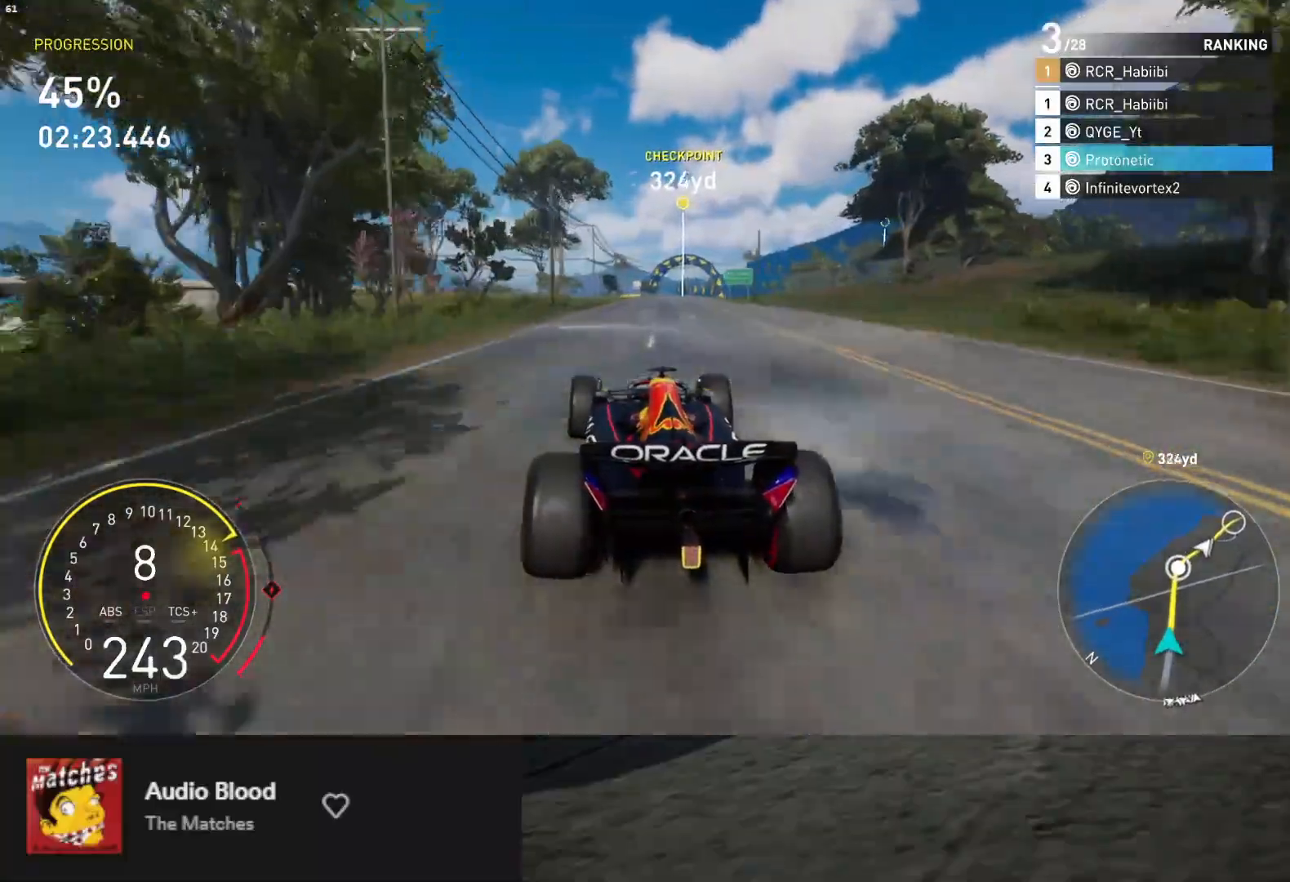
{"buttons": ["R2"], "left_stick": "center", "right_stick": "center", "events": [[133, "left_stick", "right"], [217, "left_stick", "center"]]}
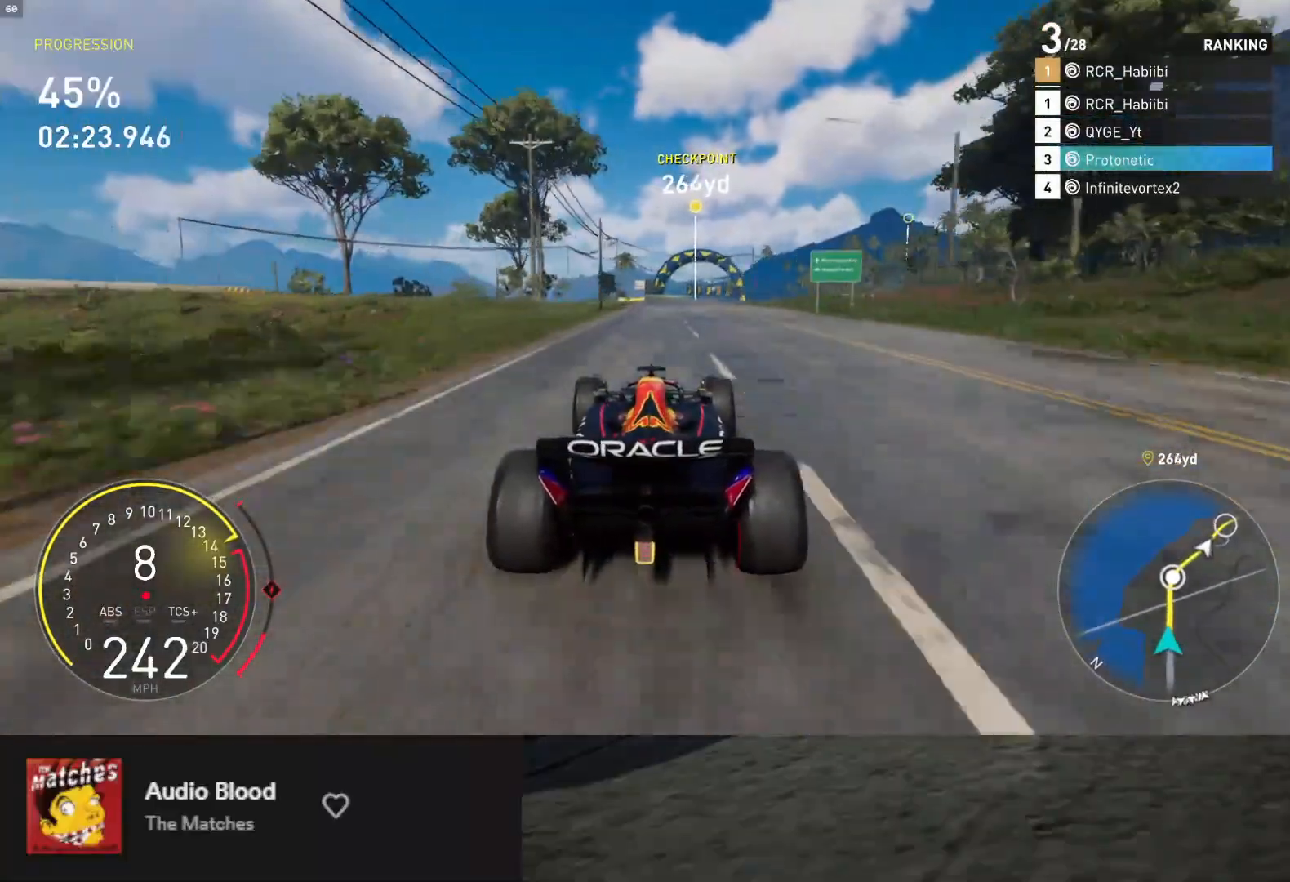
{"buttons": ["R2"], "left_stick": "center", "right_stick": "center", "events": []}
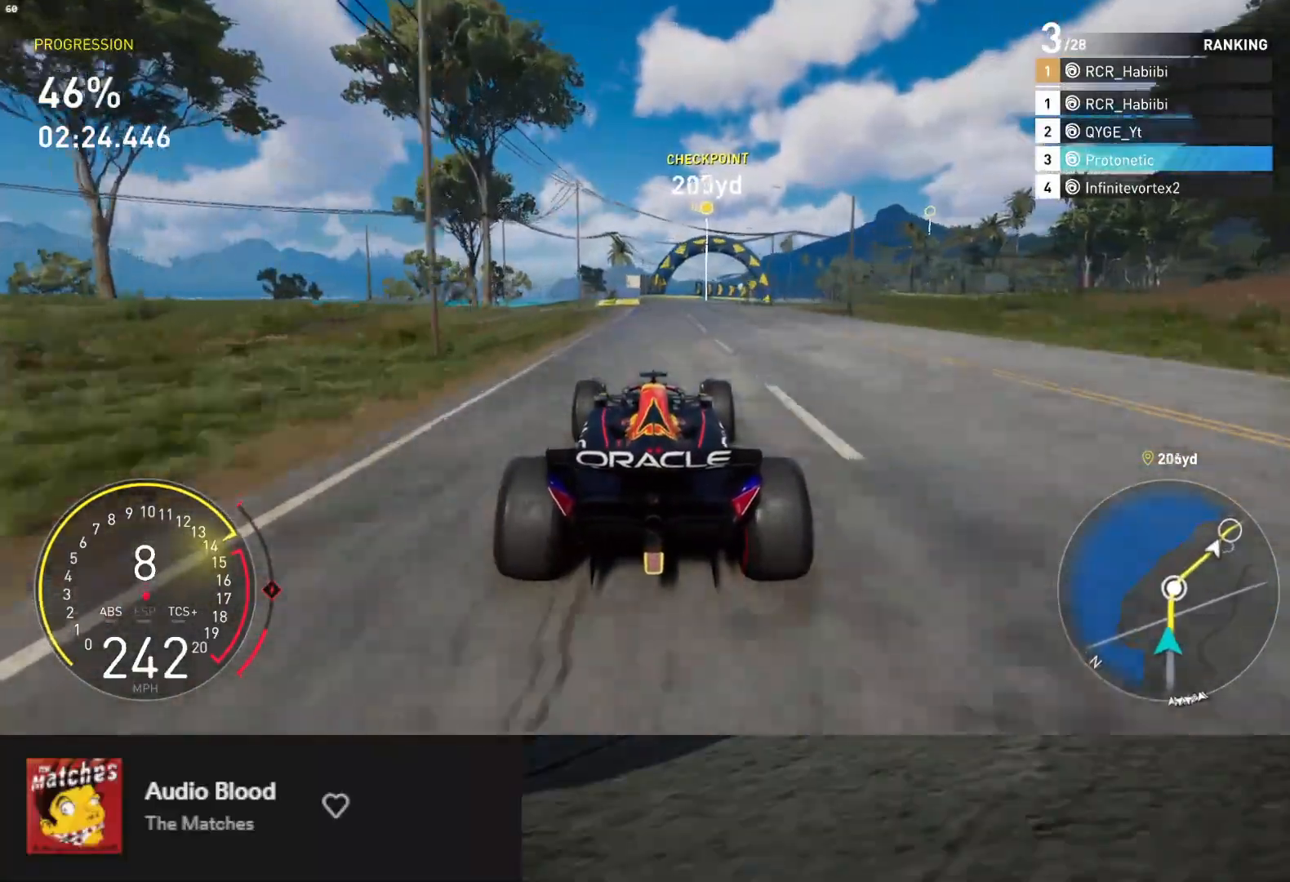
{"buttons": ["R2"], "left_stick": "center", "right_stick": "center", "events": [[283, "left_stick", "right"], [417, "left_stick", "center"]]}
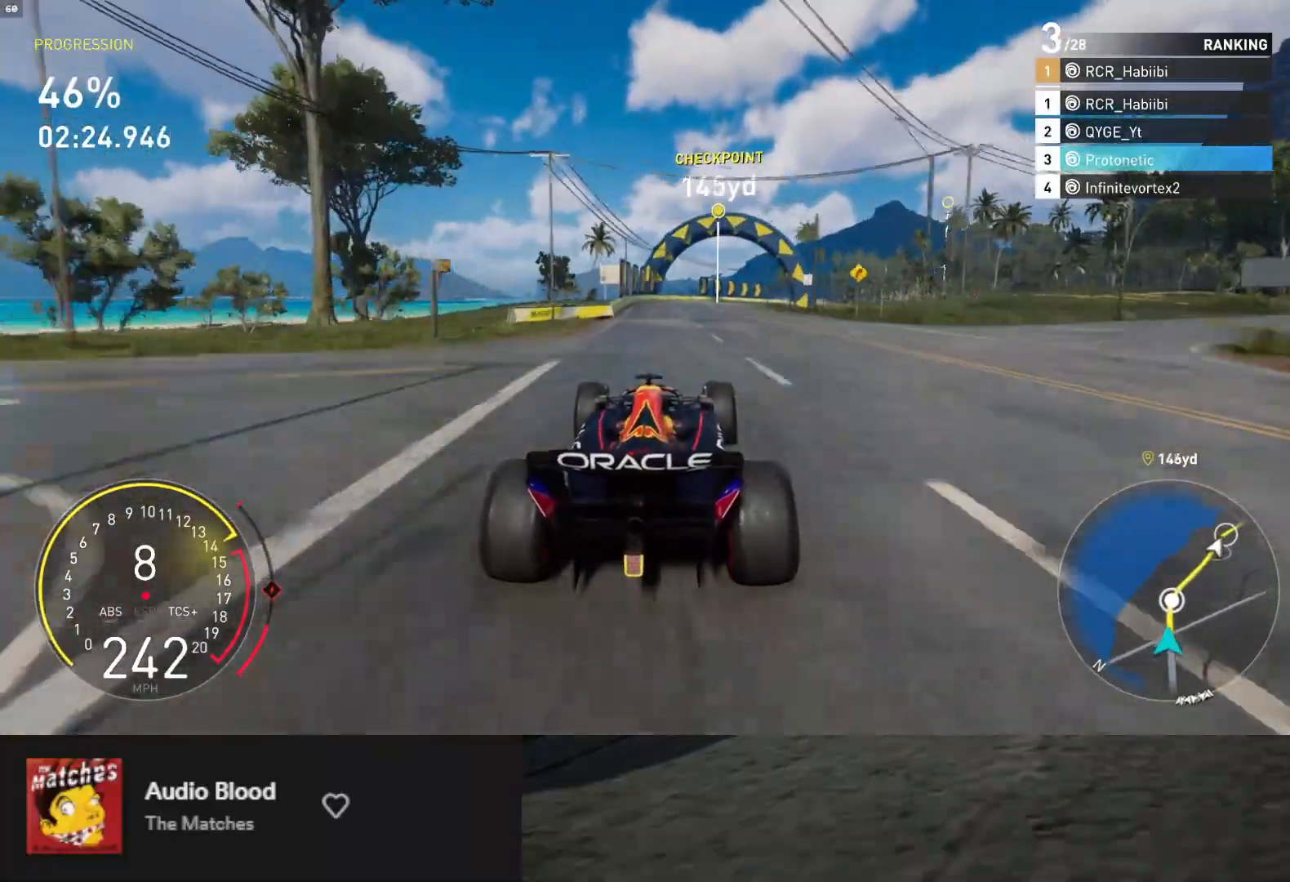
{"buttons": ["R2"], "left_stick": "right", "right_stick": "center", "events": [[67, "left_stick", "right"], [333, "left_stick", "center"], [417, "left_stick", "right"]]}
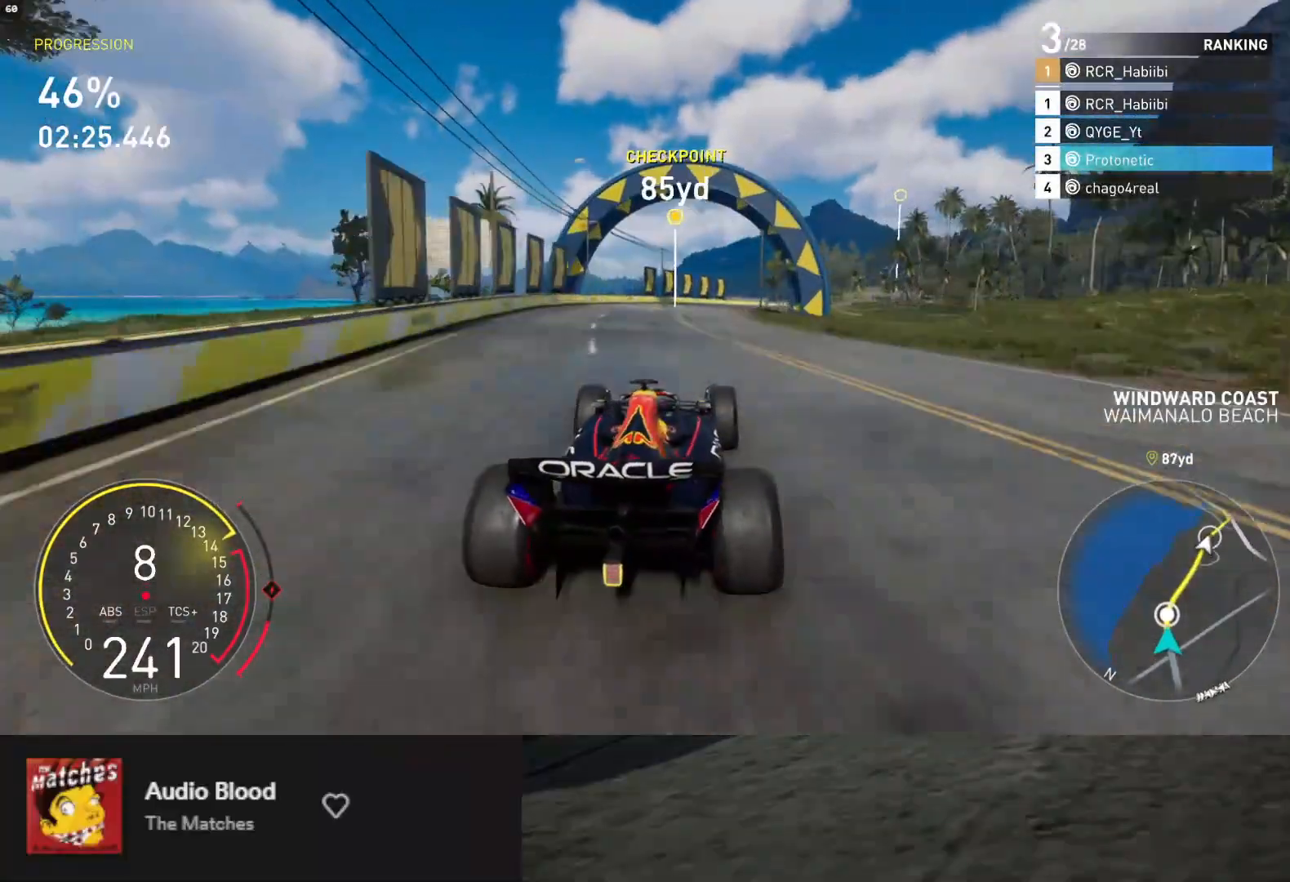
{"buttons": ["R2"], "left_stick": "right", "right_stick": "center", "events": [[67, "left_stick", "center"], [133, "left_stick", "right"]]}
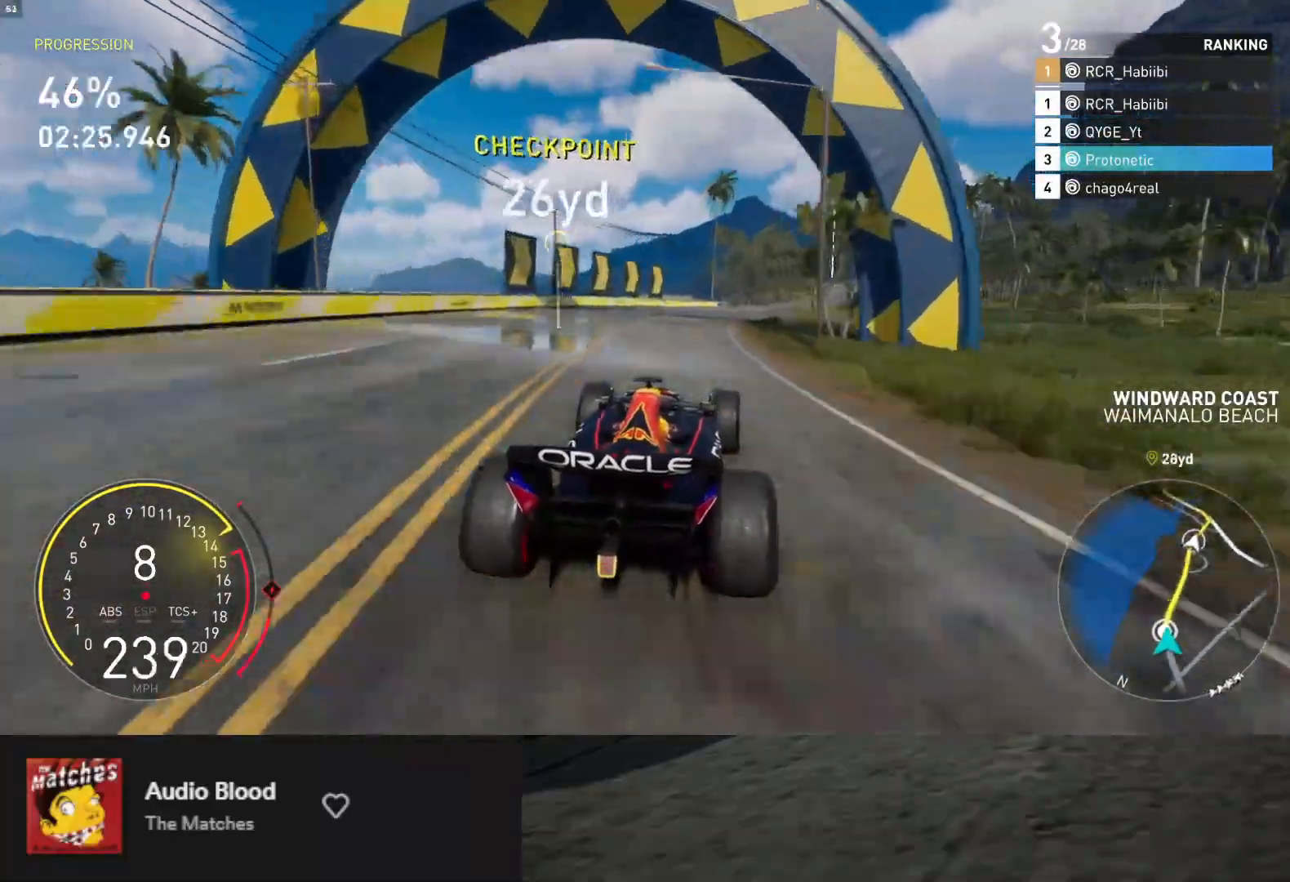
{"buttons": ["R2"], "left_stick": "right", "right_stick": "center", "events": [[233, "left_stick", "center"], [350, "left_stick", "right"]]}
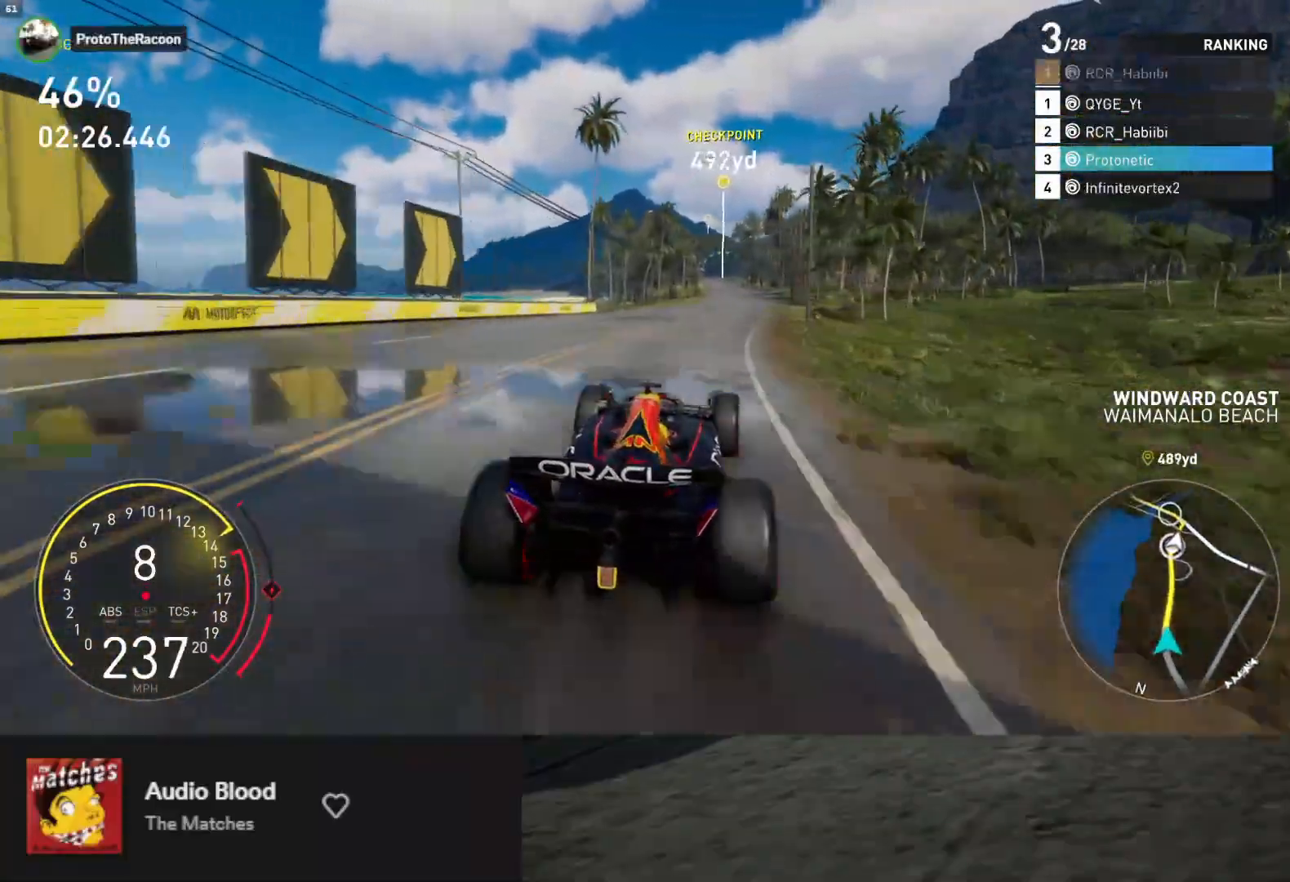
{"buttons": ["L1", "R2"], "left_stick": "center", "right_stick": "center", "events": [[50, "left_stick", "center"], [100, "L1", "down"], [333, "left_stick", "right"], [500, "left_stick", "center"]]}
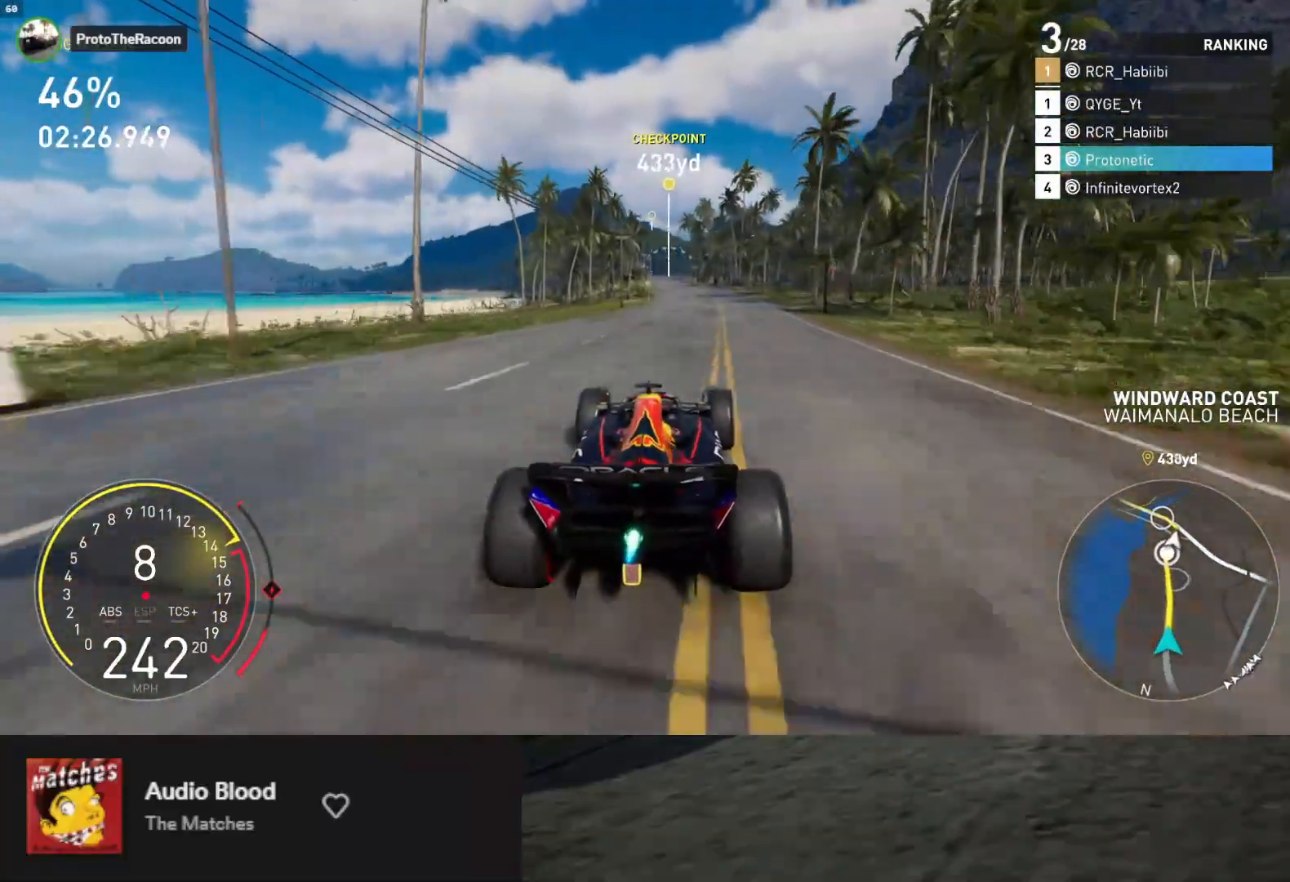
{"buttons": ["R2"], "left_stick": "left", "right_stick": "center", "events": [[33, "L1", "up"], [200, "left_stick", "right"], [283, "left_stick", "center"], [467, "left_stick", "left"]]}
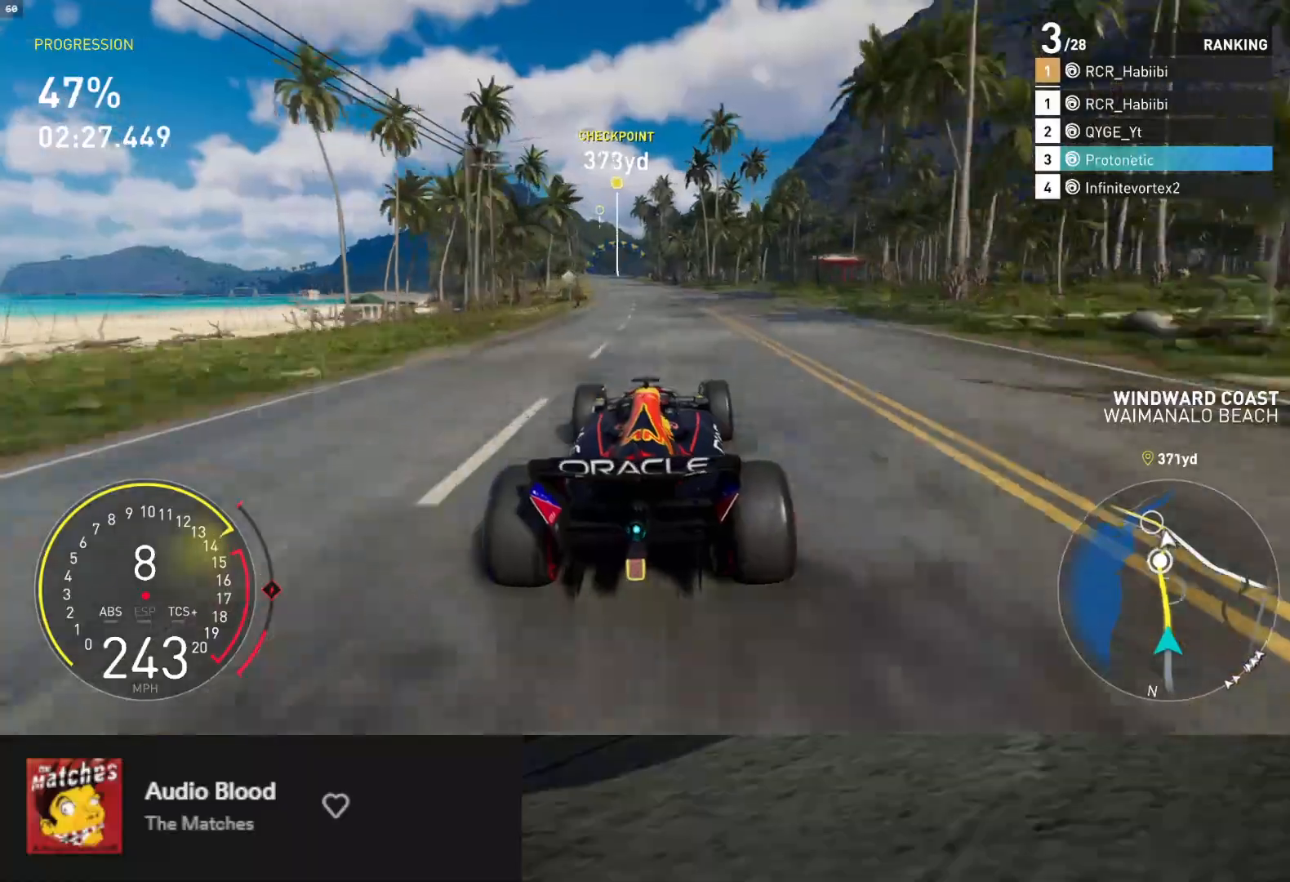
{"buttons": ["R2"], "left_stick": "center", "right_stick": "center", "events": [[83, "left_stick", "center"], [267, "left_stick", "left"], [367, "left_stick", "center"]]}
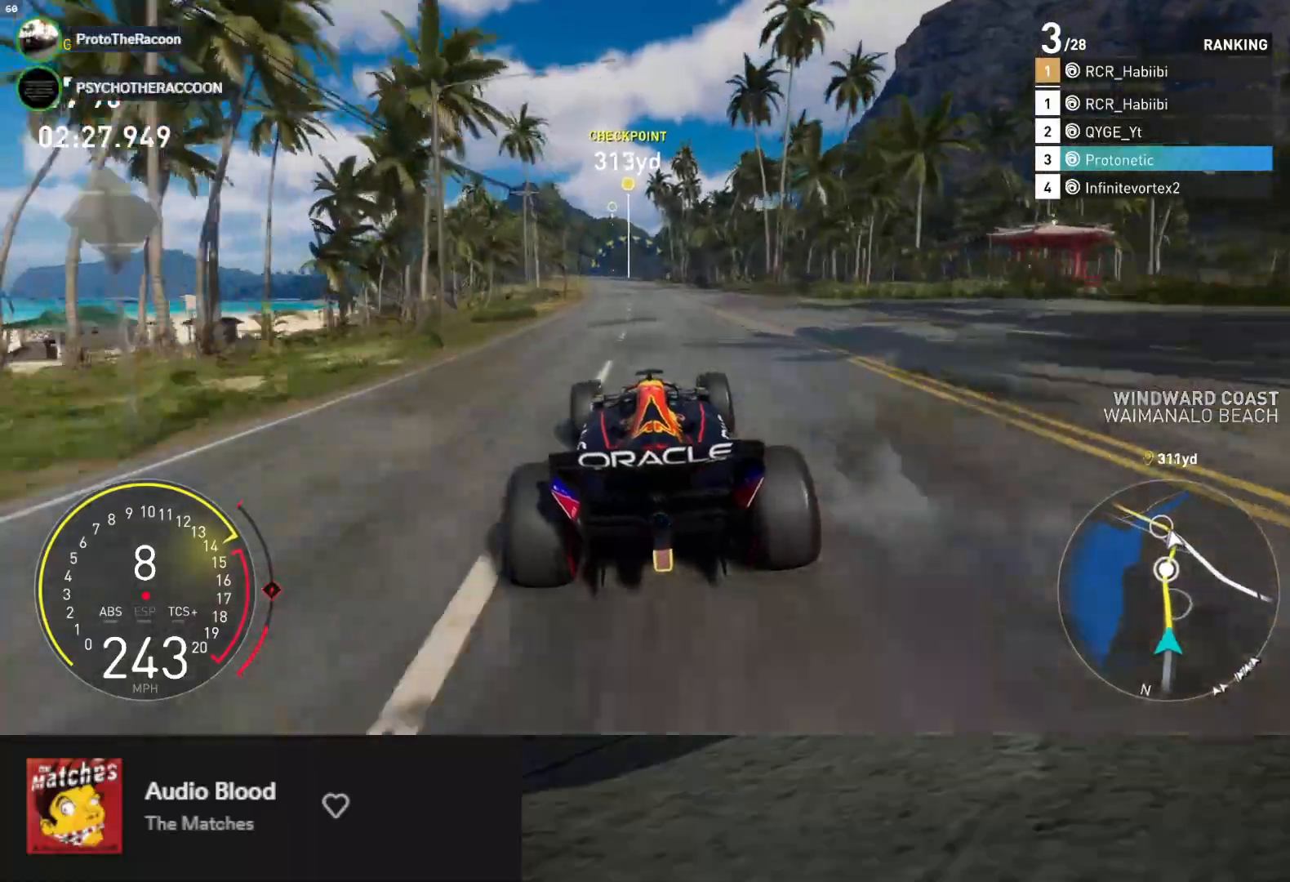
{"buttons": ["R2"], "left_stick": "center", "right_stick": "center", "events": [[33, "left_stick", "left"], [133, "left_stick", "center"], [317, "left_stick", "left"], [417, "left_stick", "center"]]}
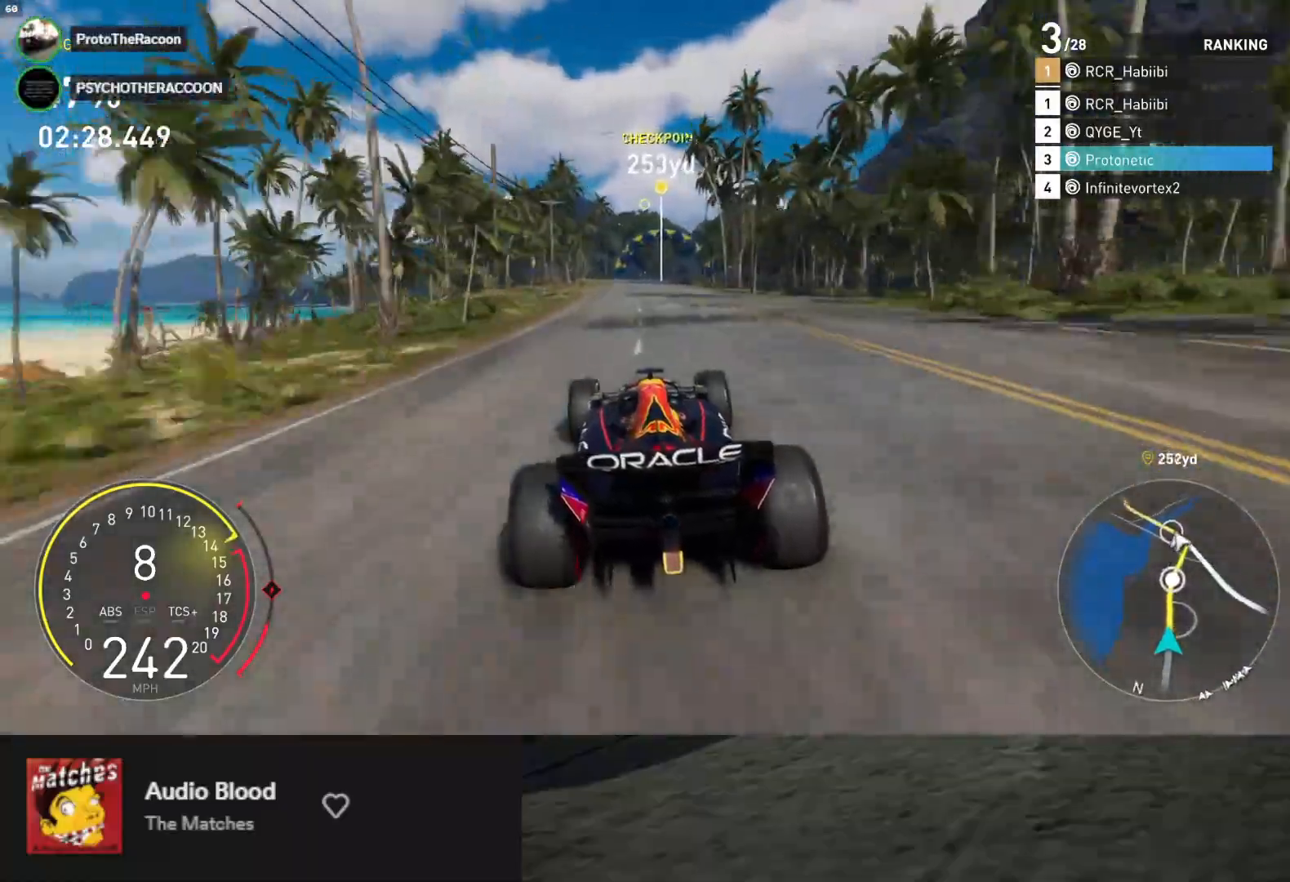
{"buttons": ["R2"], "left_stick": "center", "right_stick": "center", "events": [[383, "left_stick", "right"], [500, "left_stick", "center"]]}
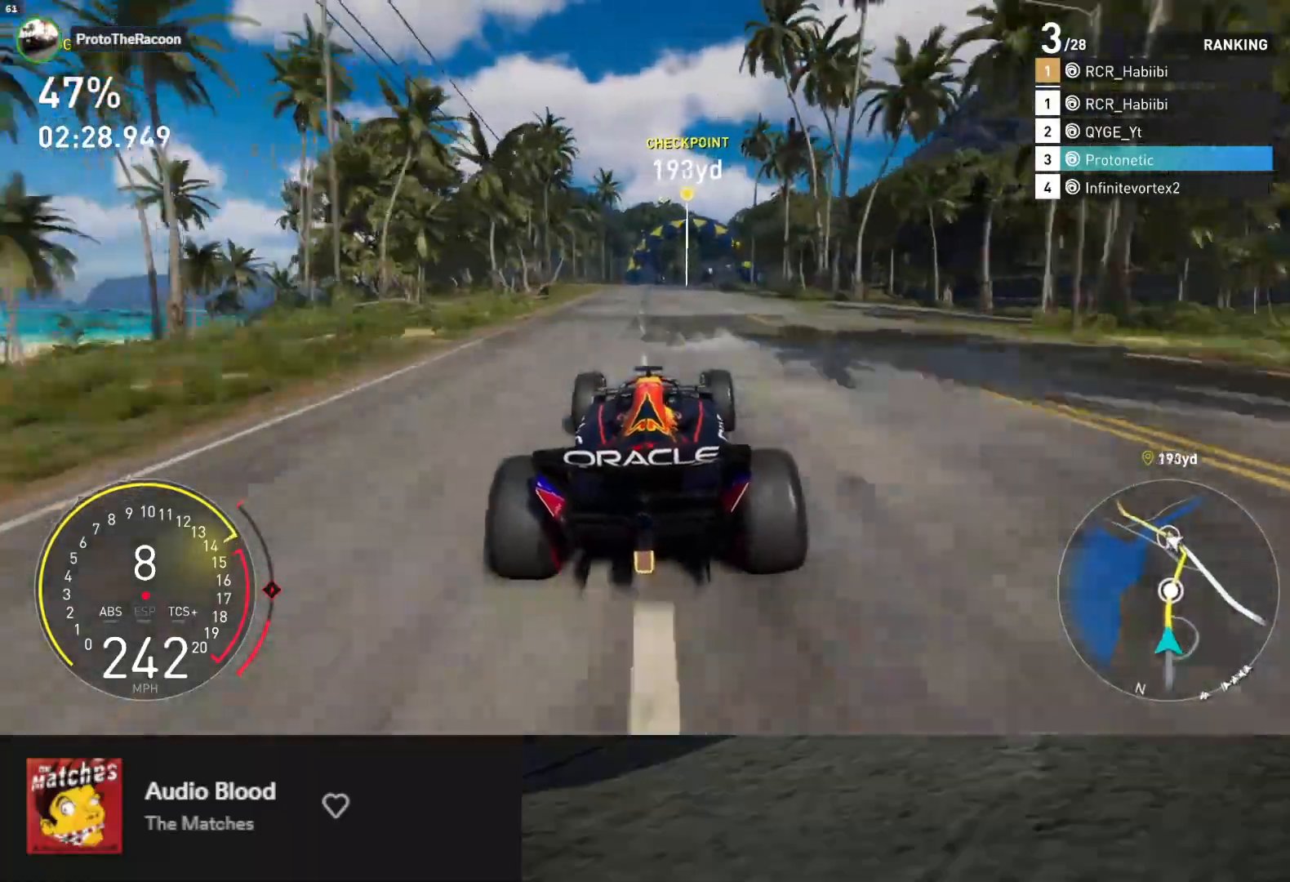
{"buttons": ["R2"], "left_stick": "right", "right_stick": "center", "events": [[450, "left_stick", "right"]]}